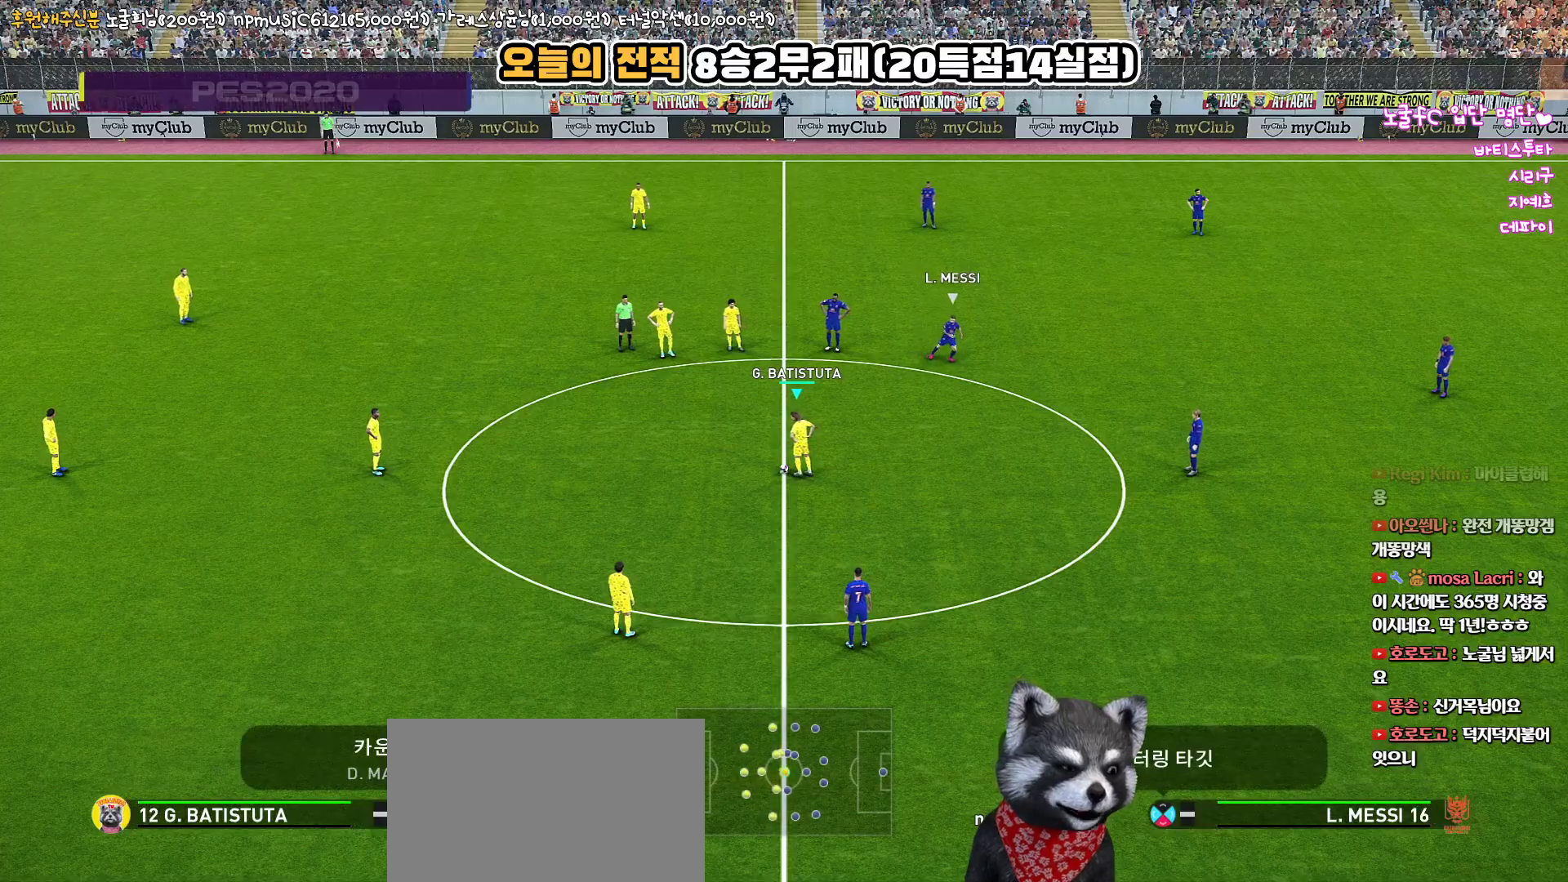
Gameplay with a controller (PlayStation layout); each line is a JSON object with the inputs held at the frame after it. "events" lists button and stick changes between this image and that frame as [ms after this image, input, new state], when the widget could be followed in between.
{"buttons": [], "left_stick": "center", "right_stick": "center", "events": [[333, "CROSS", "down"], [450, "CROSS", "up"]]}
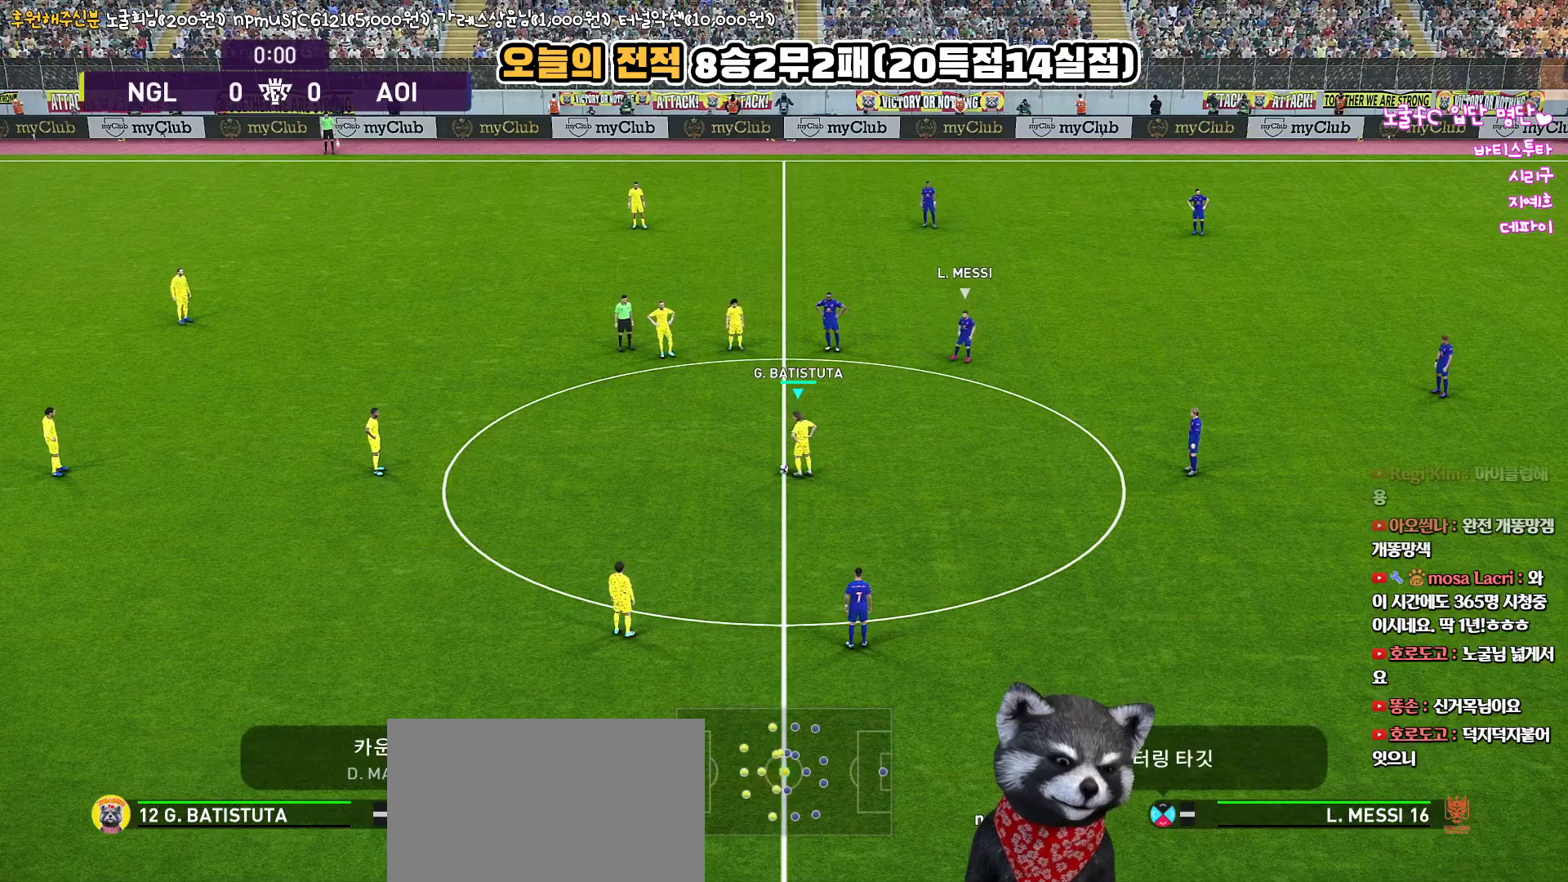
{"buttons": [], "left_stick": "right", "right_stick": "center", "events": [[500, "left_stick", "right"]]}
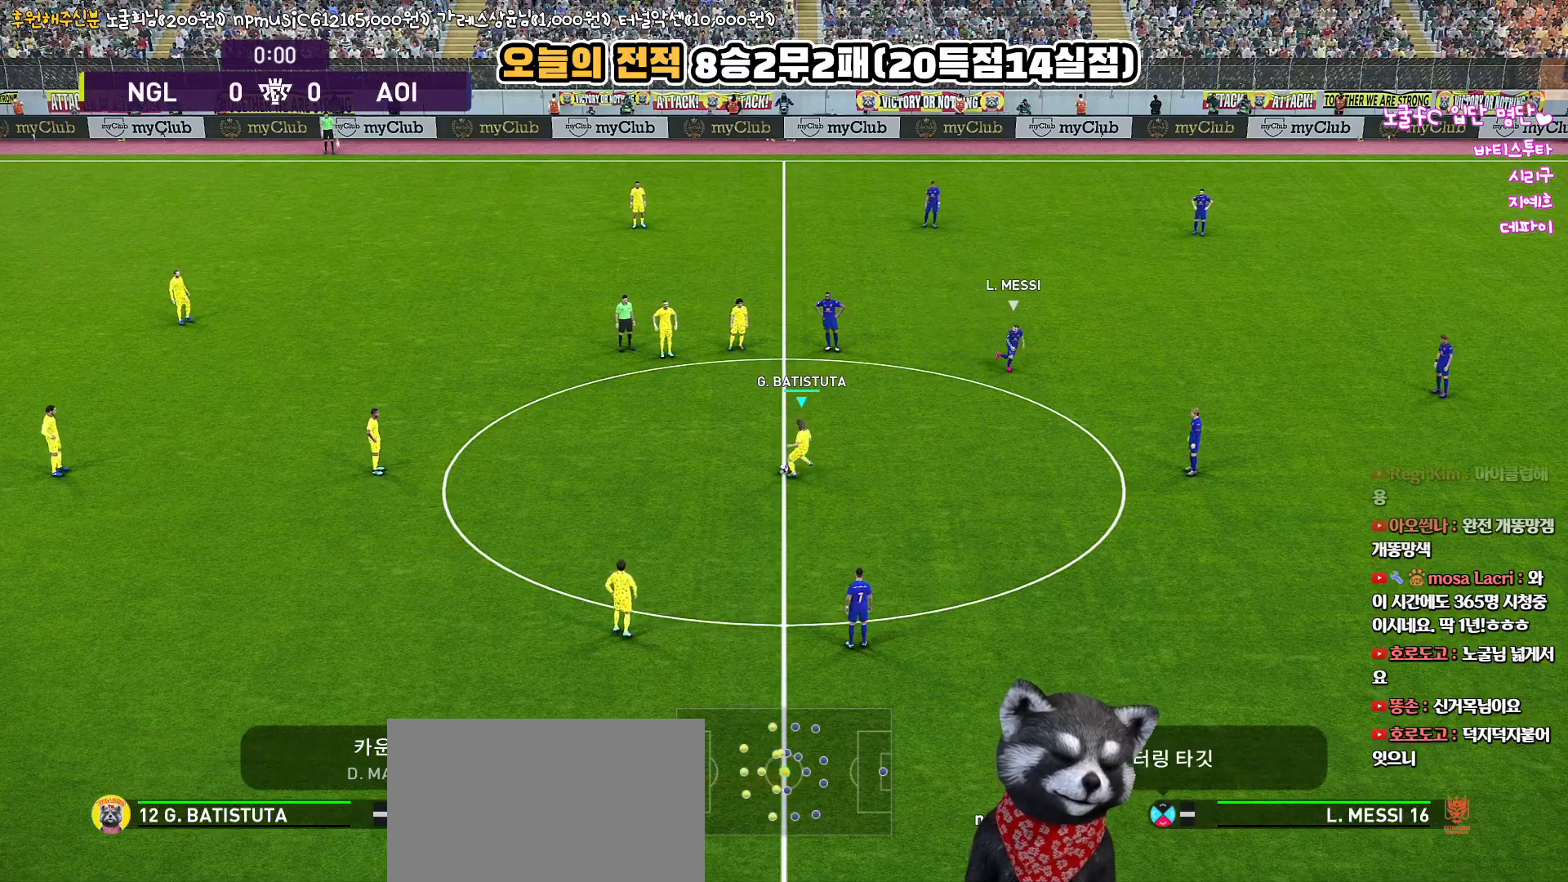
{"buttons": [], "left_stick": "down-left", "right_stick": "center", "events": [[383, "left_stick", "down"], [483, "left_stick", "down-left"]]}
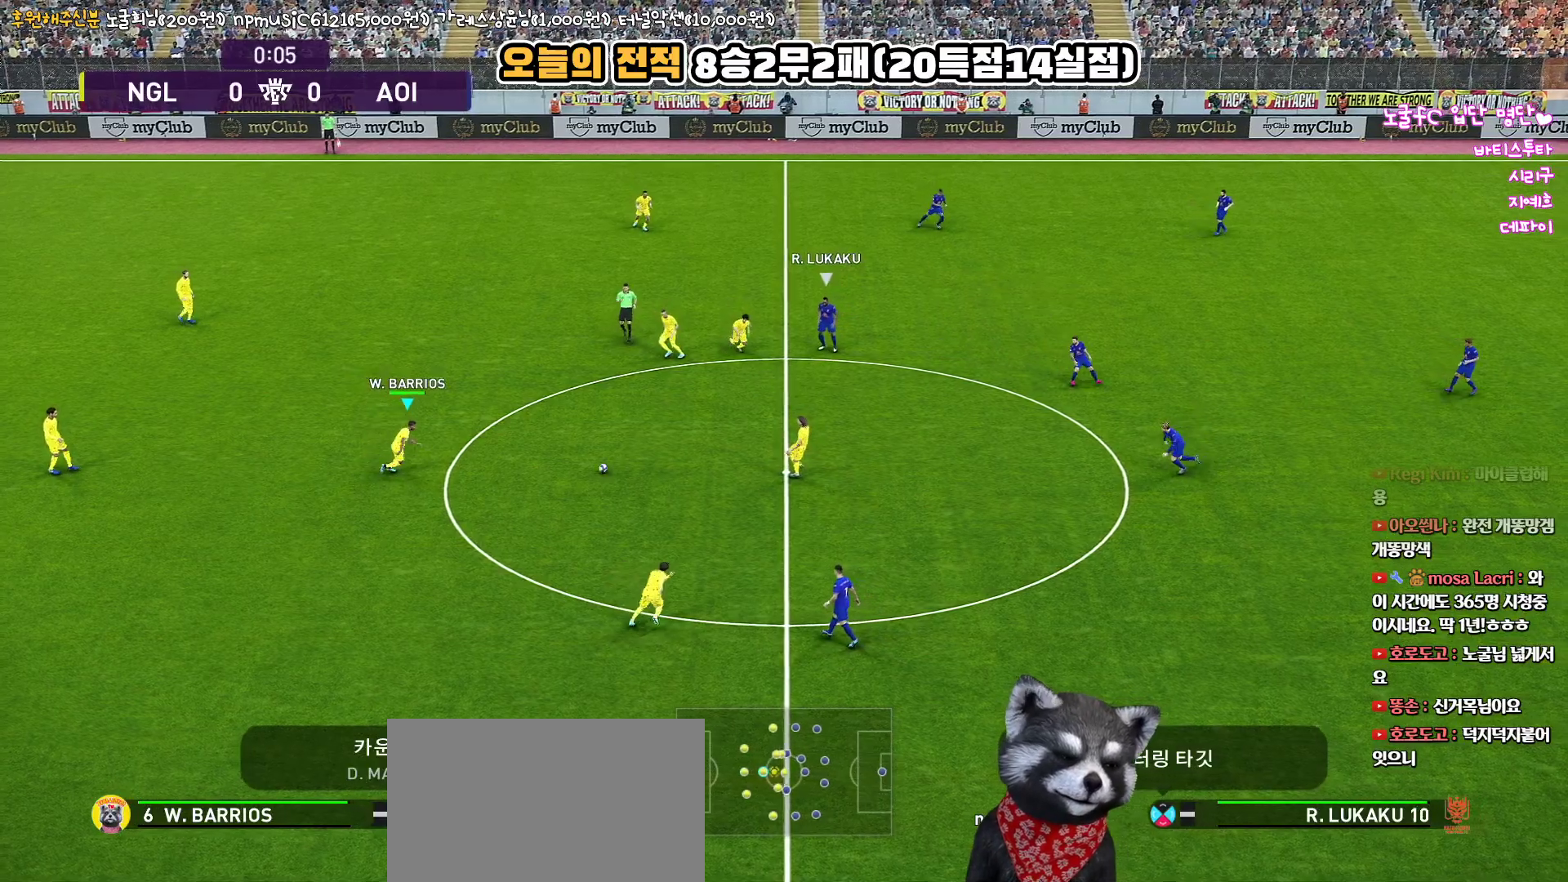
{"buttons": [], "left_stick": "down-left", "right_stick": "center", "events": []}
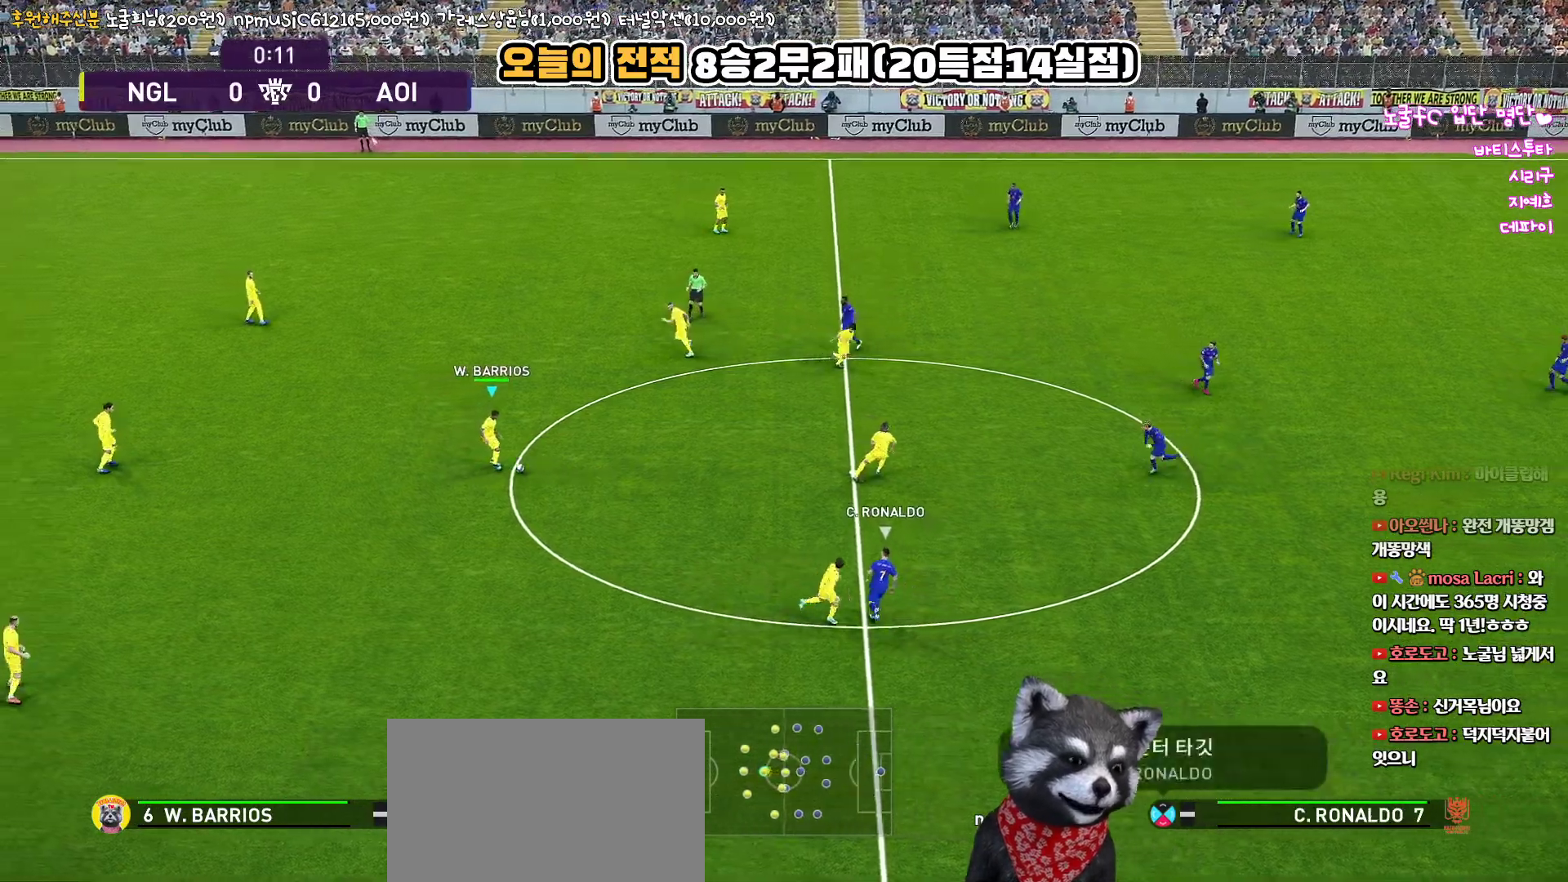
{"buttons": [], "left_stick": "down-left", "right_stick": "center", "events": [[233, "CROSS", "down"], [367, "CROSS", "up"]]}
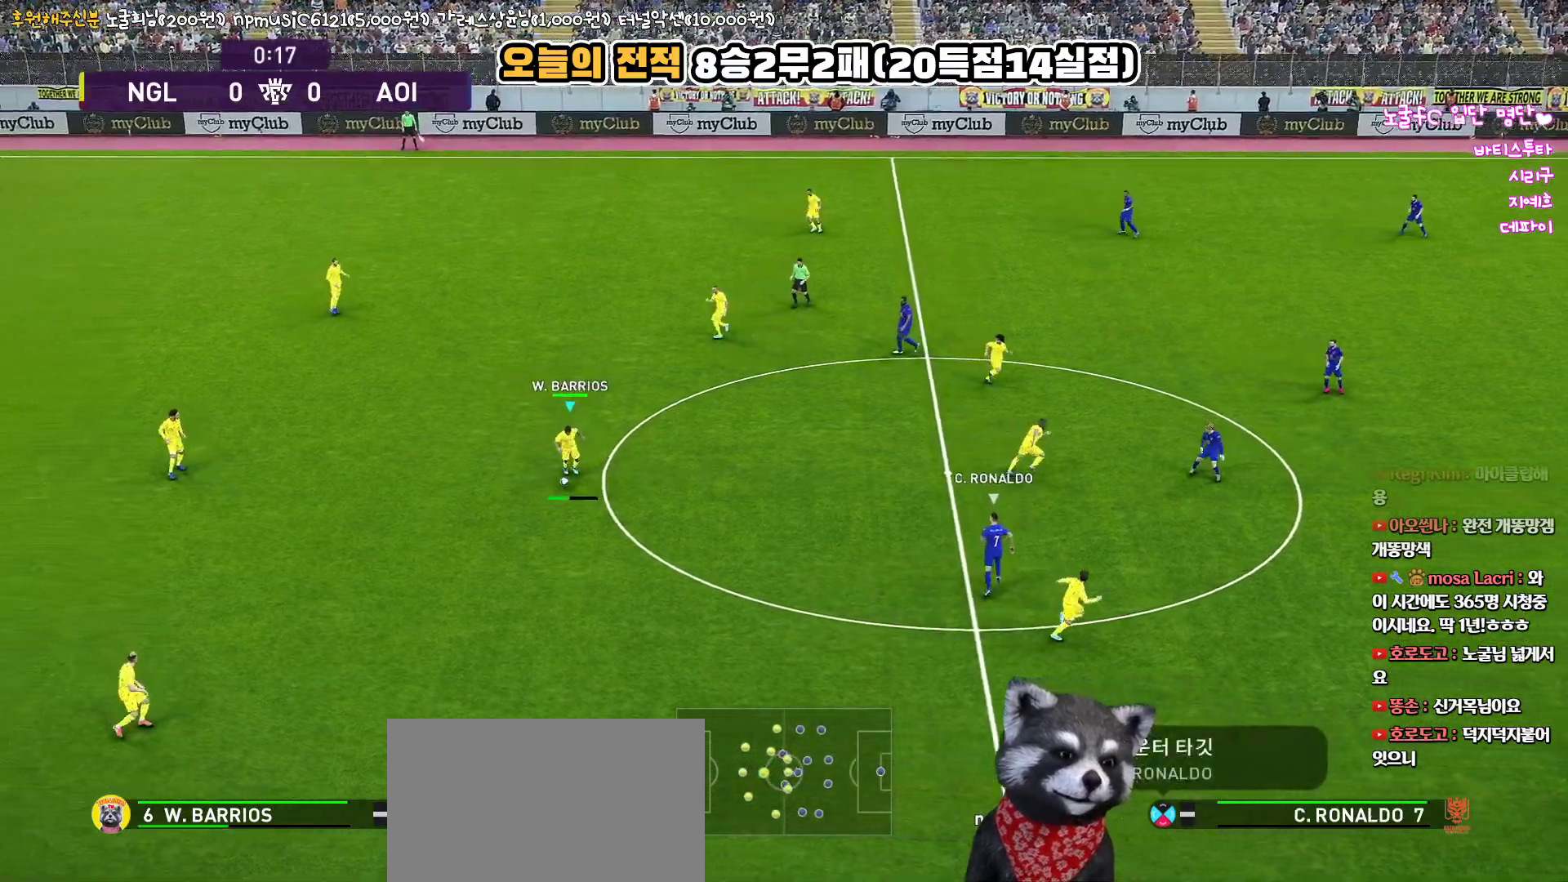
{"buttons": [], "left_stick": "center", "right_stick": "center", "events": [[200, "left_stick", "down"], [450, "left_stick", "center"]]}
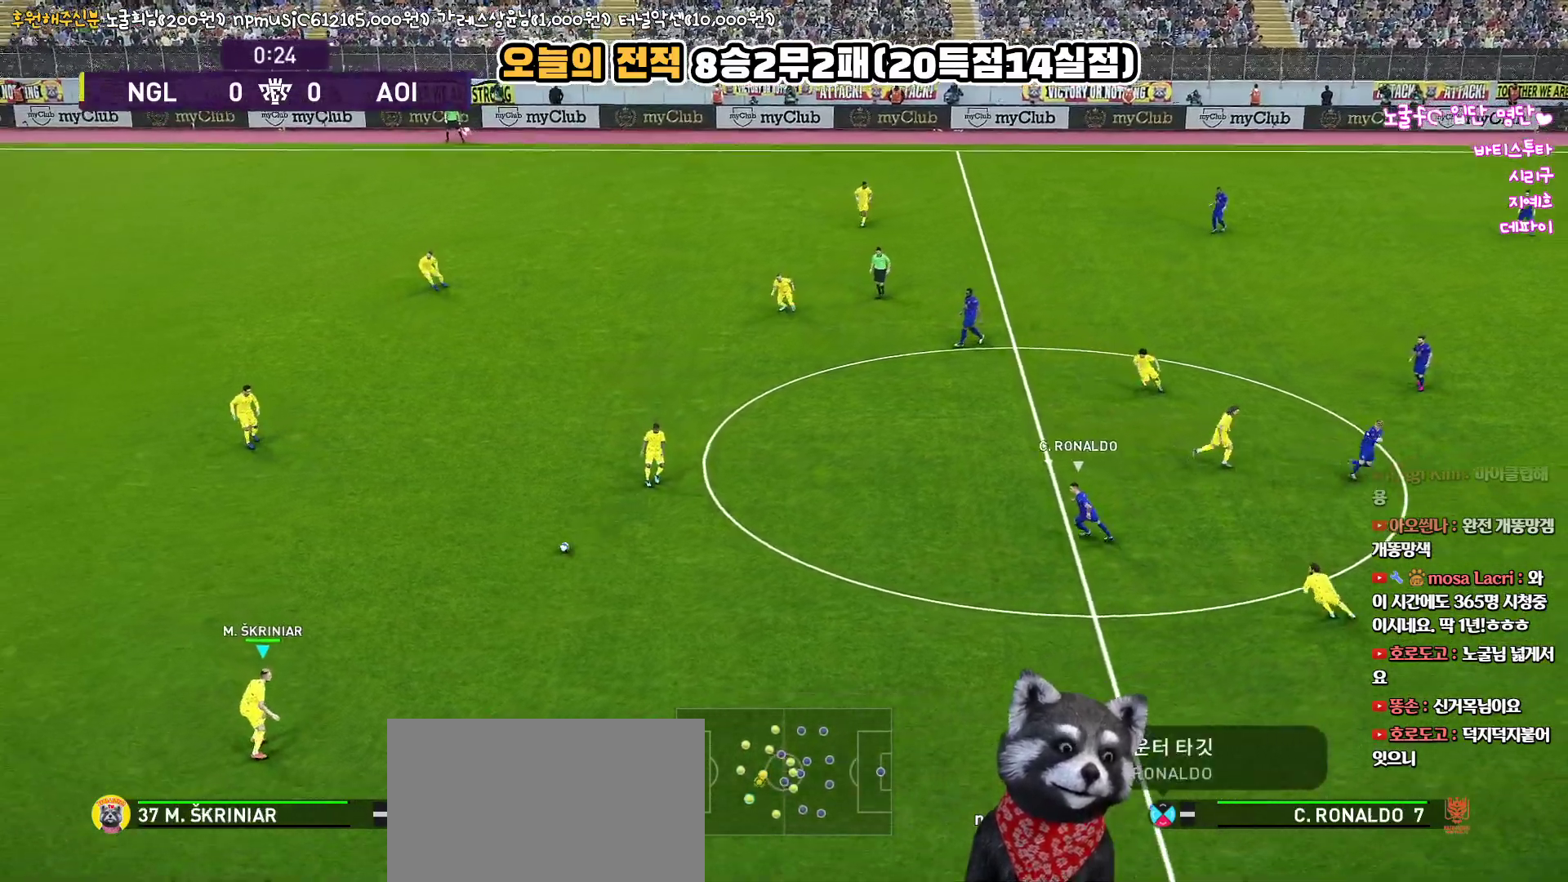
{"buttons": [], "left_stick": "down-right", "right_stick": "center", "events": [[133, "left_stick", "right"], [383, "left_stick", "down-right"]]}
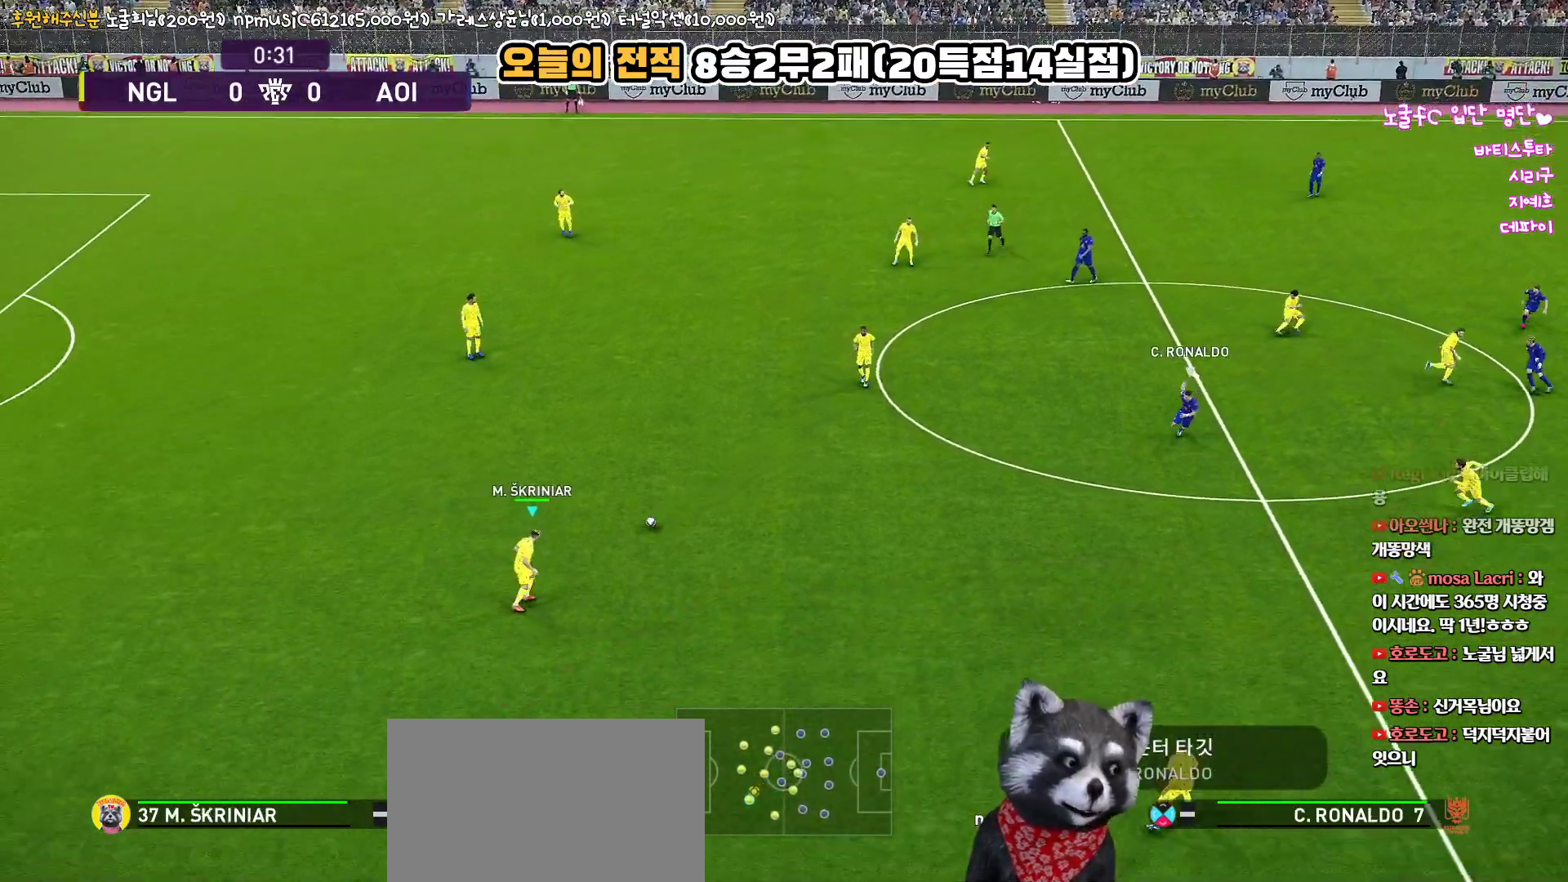
{"buttons": [], "left_stick": "down-right", "right_stick": "center", "events": []}
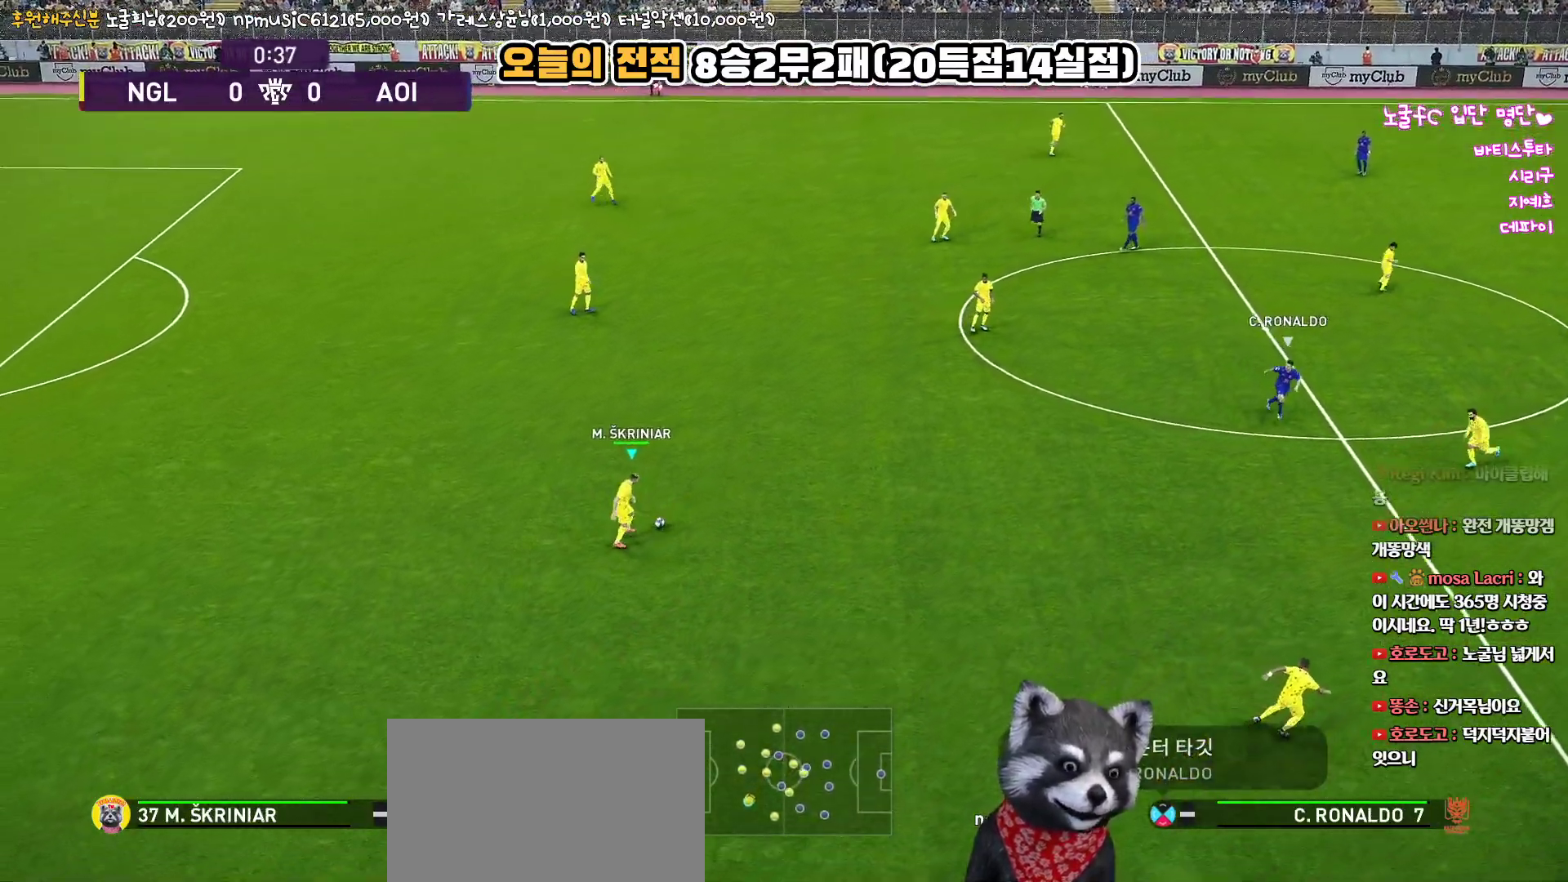
{"buttons": [], "left_stick": "right", "right_stick": "center", "events": [[350, "left_stick", "right"]]}
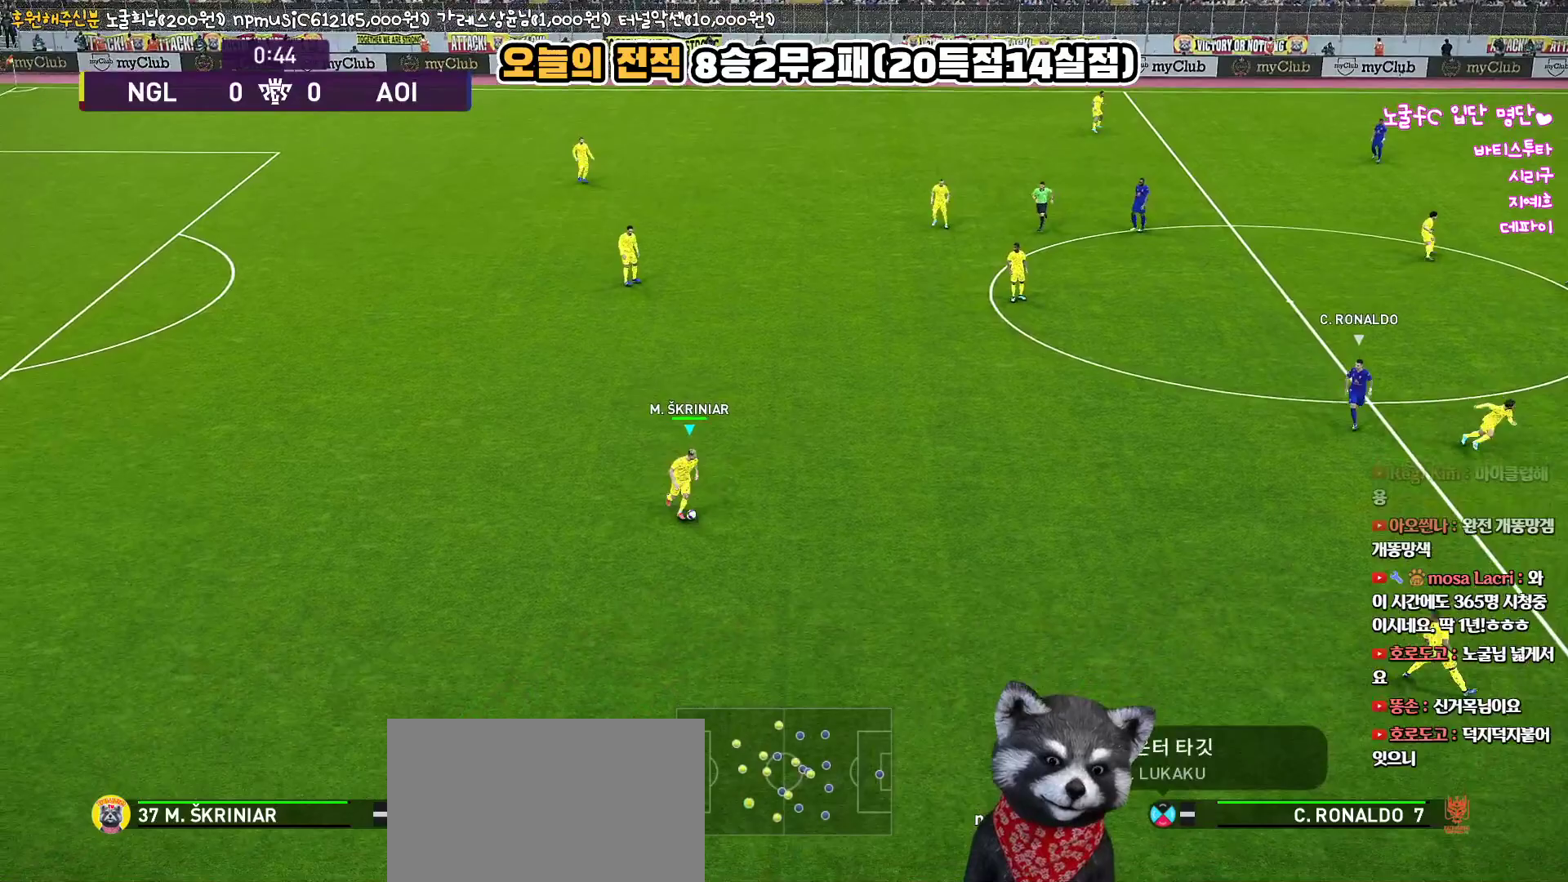
{"buttons": [], "left_stick": "down-right", "right_stick": "center", "events": [[183, "left_stick", "down-right"], [233, "CROSS", "down"], [350, "CROSS", "up"]]}
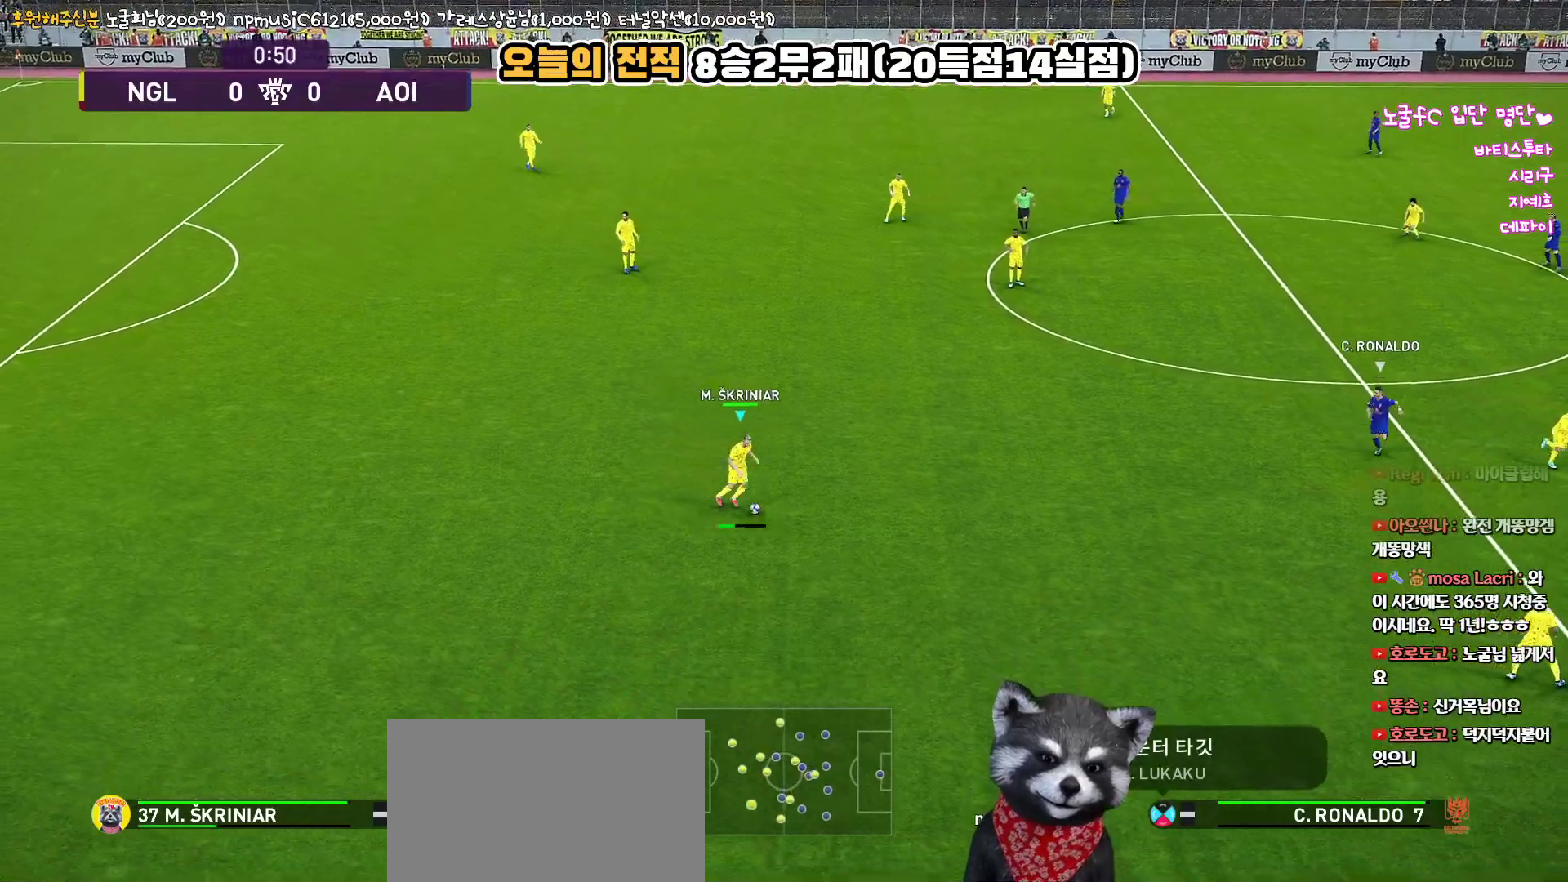
{"buttons": [], "left_stick": "center", "right_stick": "center", "events": [[417, "left_stick", "center"]]}
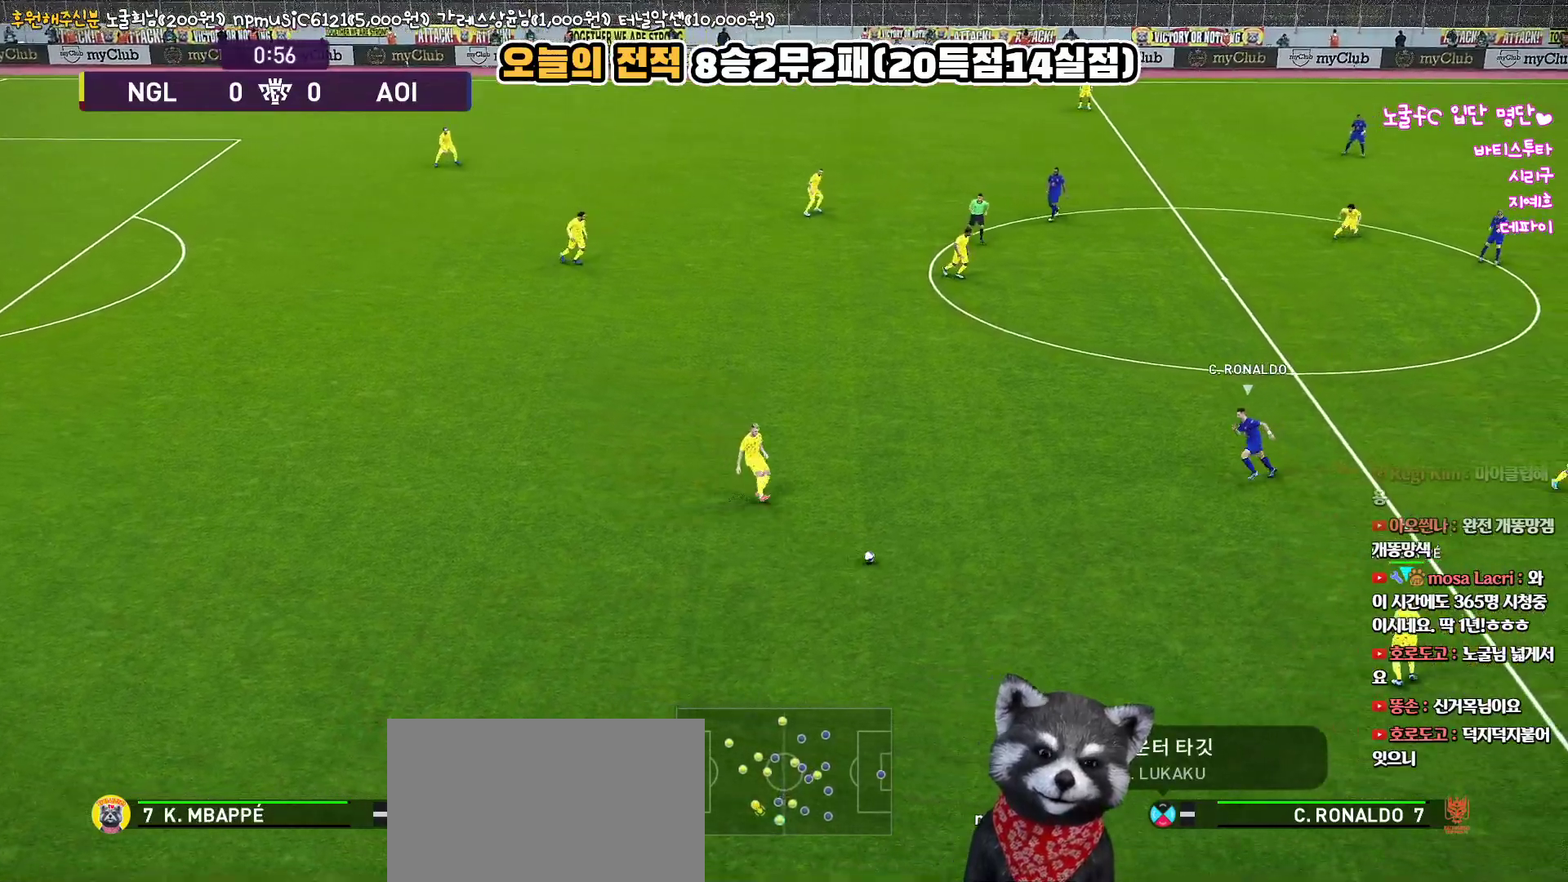
{"buttons": [], "left_stick": "right", "right_stick": "center", "events": [[483, "left_stick", "right"]]}
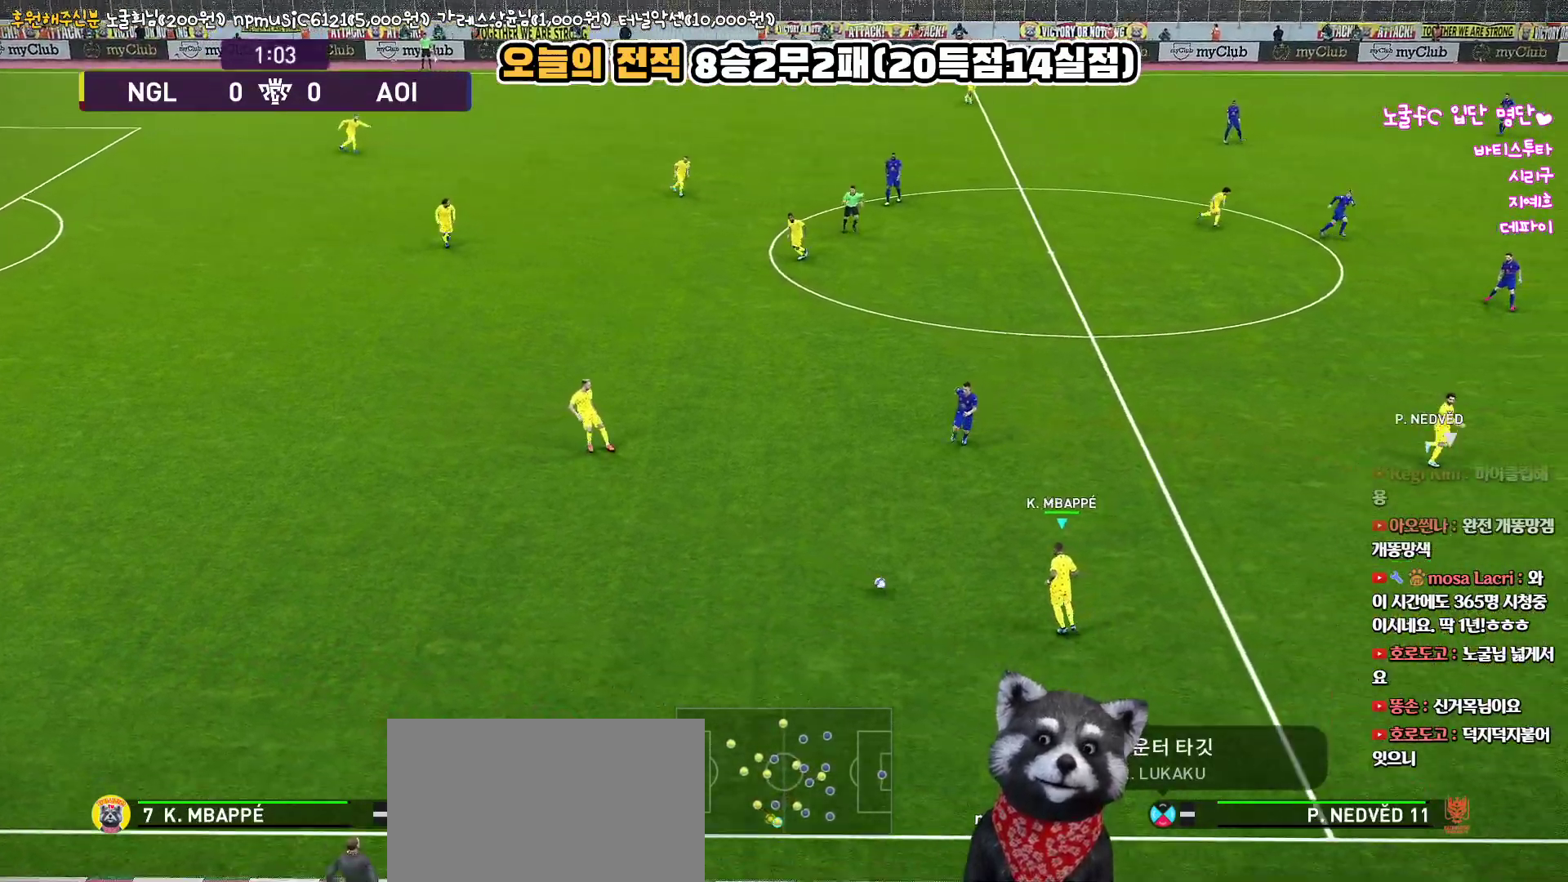
{"buttons": [], "left_stick": "right", "right_stick": "center", "events": []}
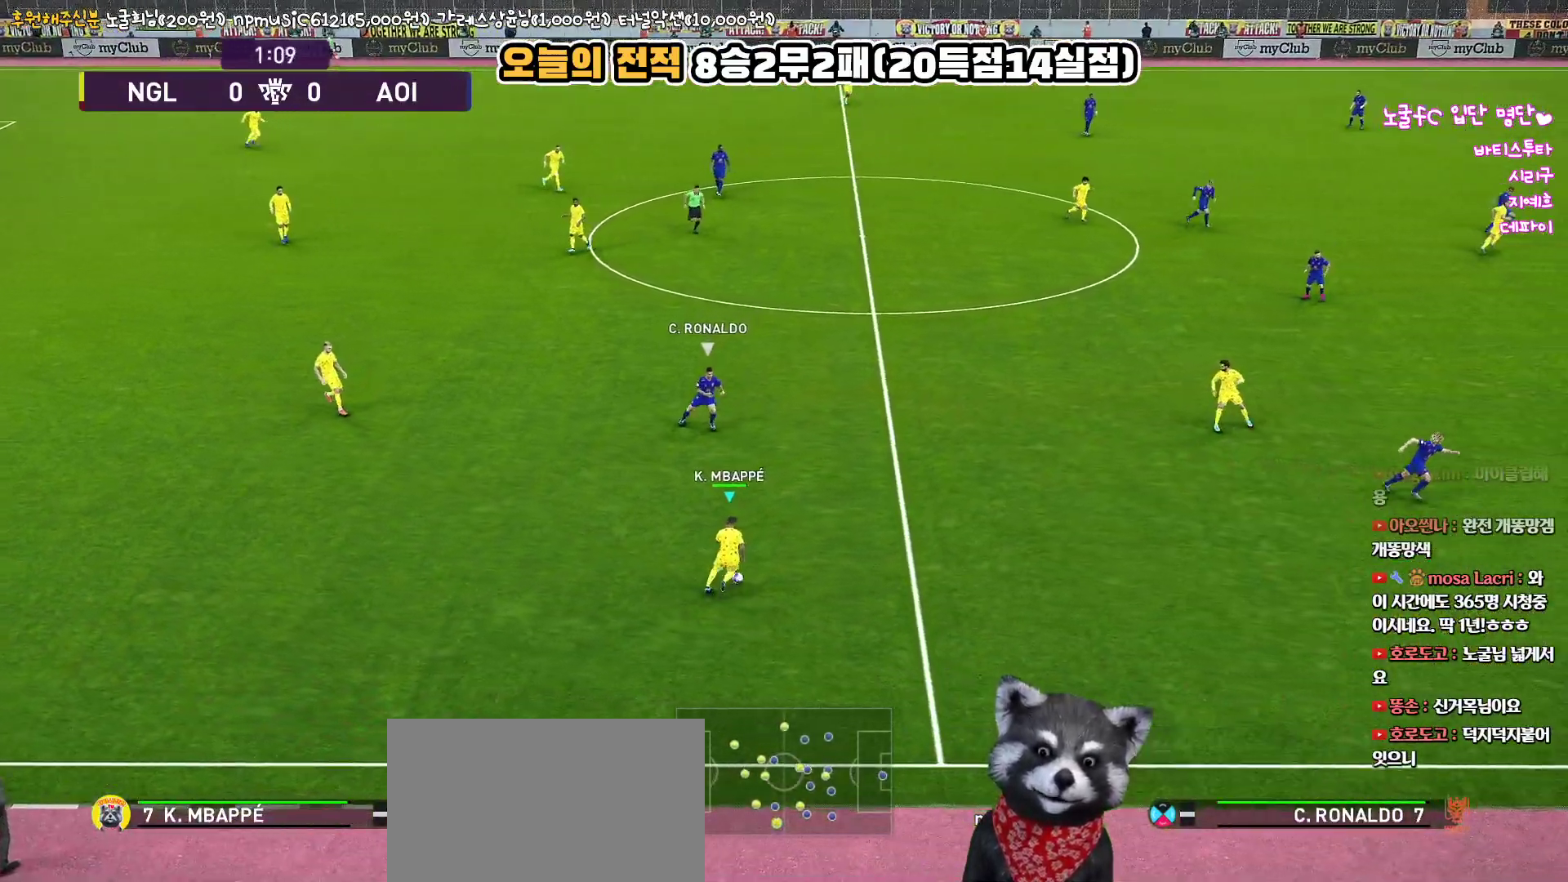
{"buttons": [], "left_stick": "up-right", "right_stick": "center", "events": [[233, "CROSS", "down"], [233, "left_stick", "up-right"], [350, "CROSS", "up"]]}
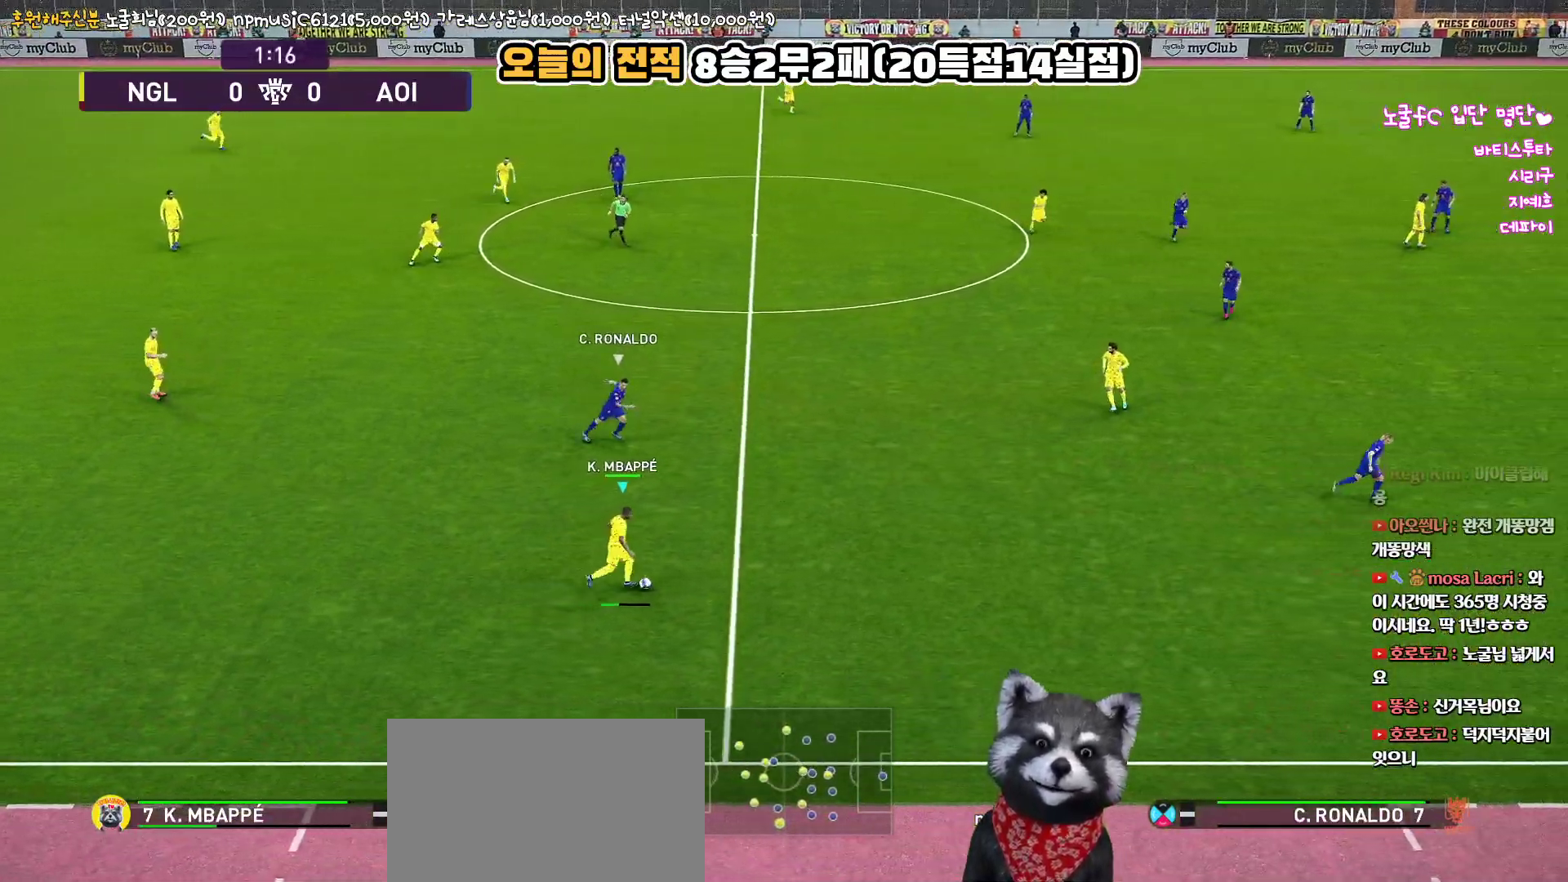
{"buttons": [], "left_stick": "center", "right_stick": "center", "events": [[500, "left_stick", "center"]]}
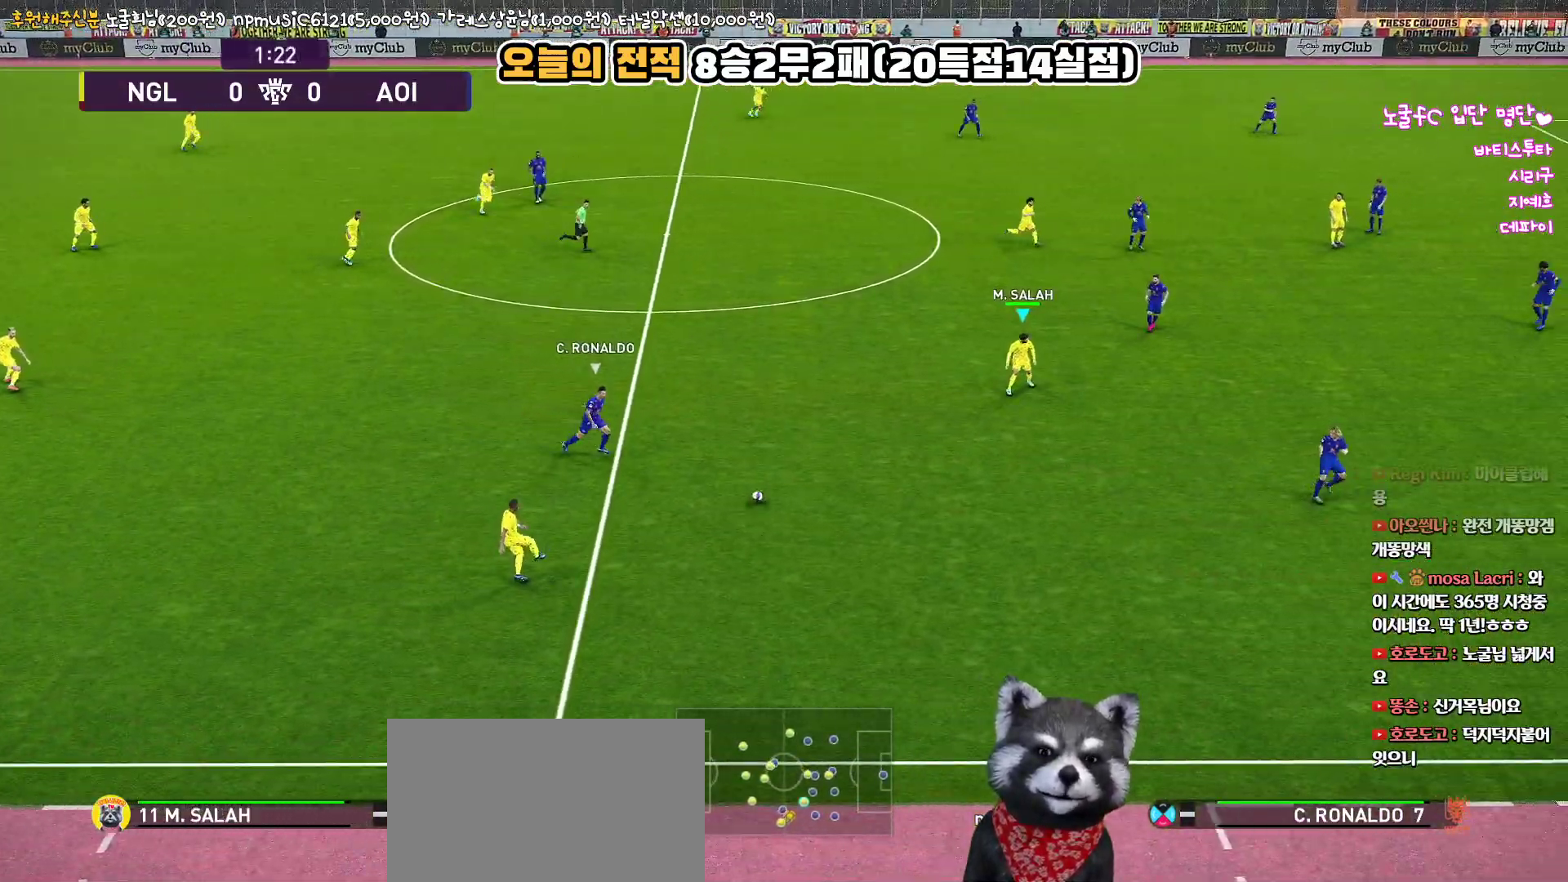
{"buttons": [], "left_stick": "up-left", "right_stick": "center", "events": [[300, "left_stick", "up-left"]]}
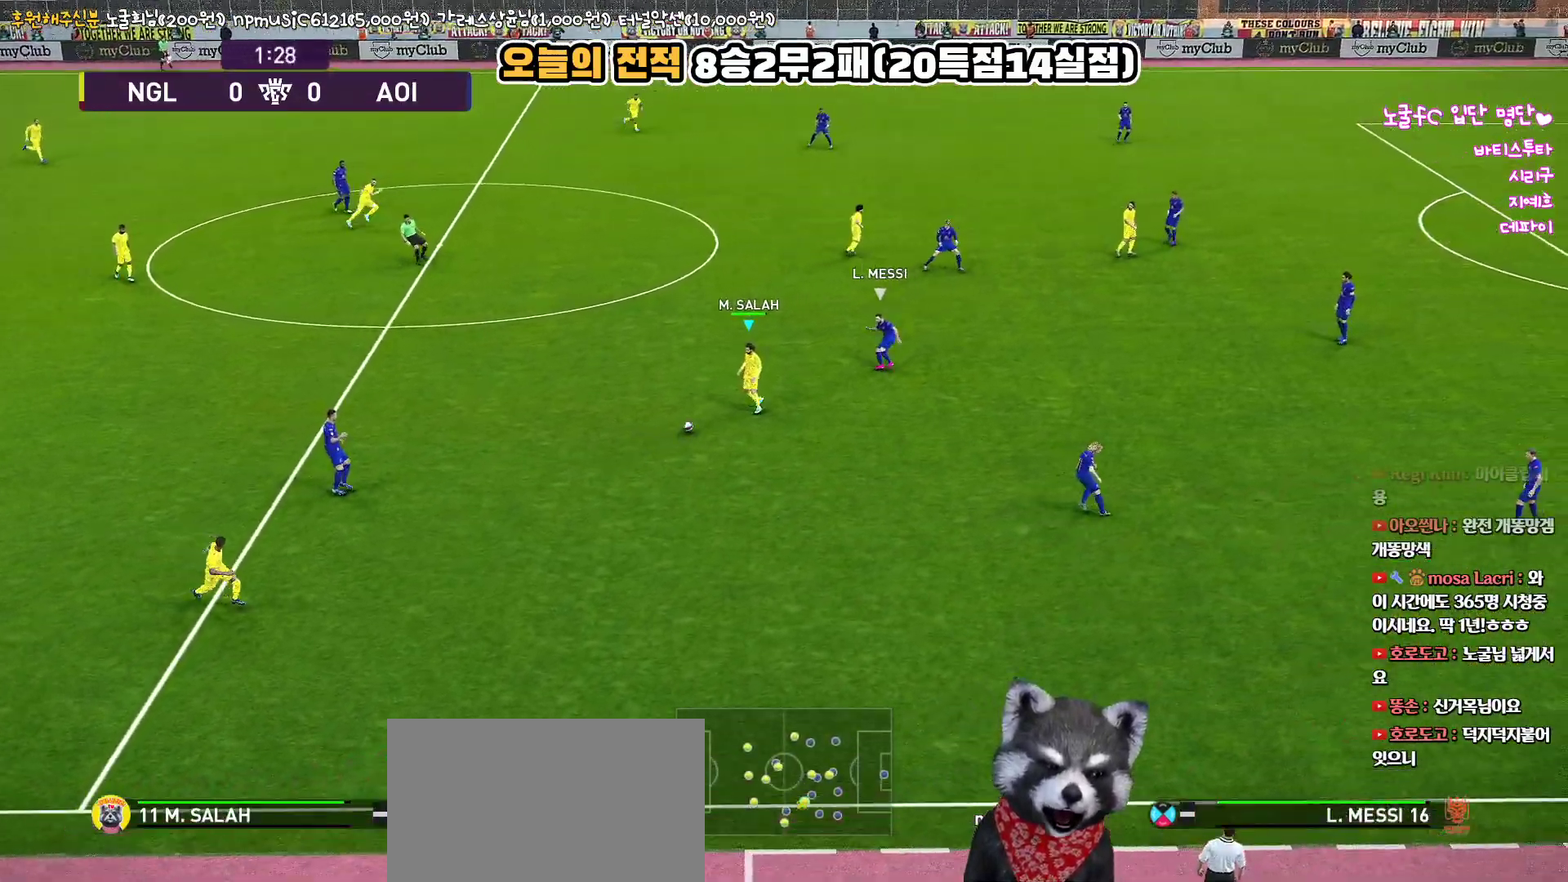
{"buttons": [], "left_stick": "up", "right_stick": "center", "events": [[283, "TRIANGLE", "down"], [400, "left_stick", "up"], [417, "TRIANGLE", "up"]]}
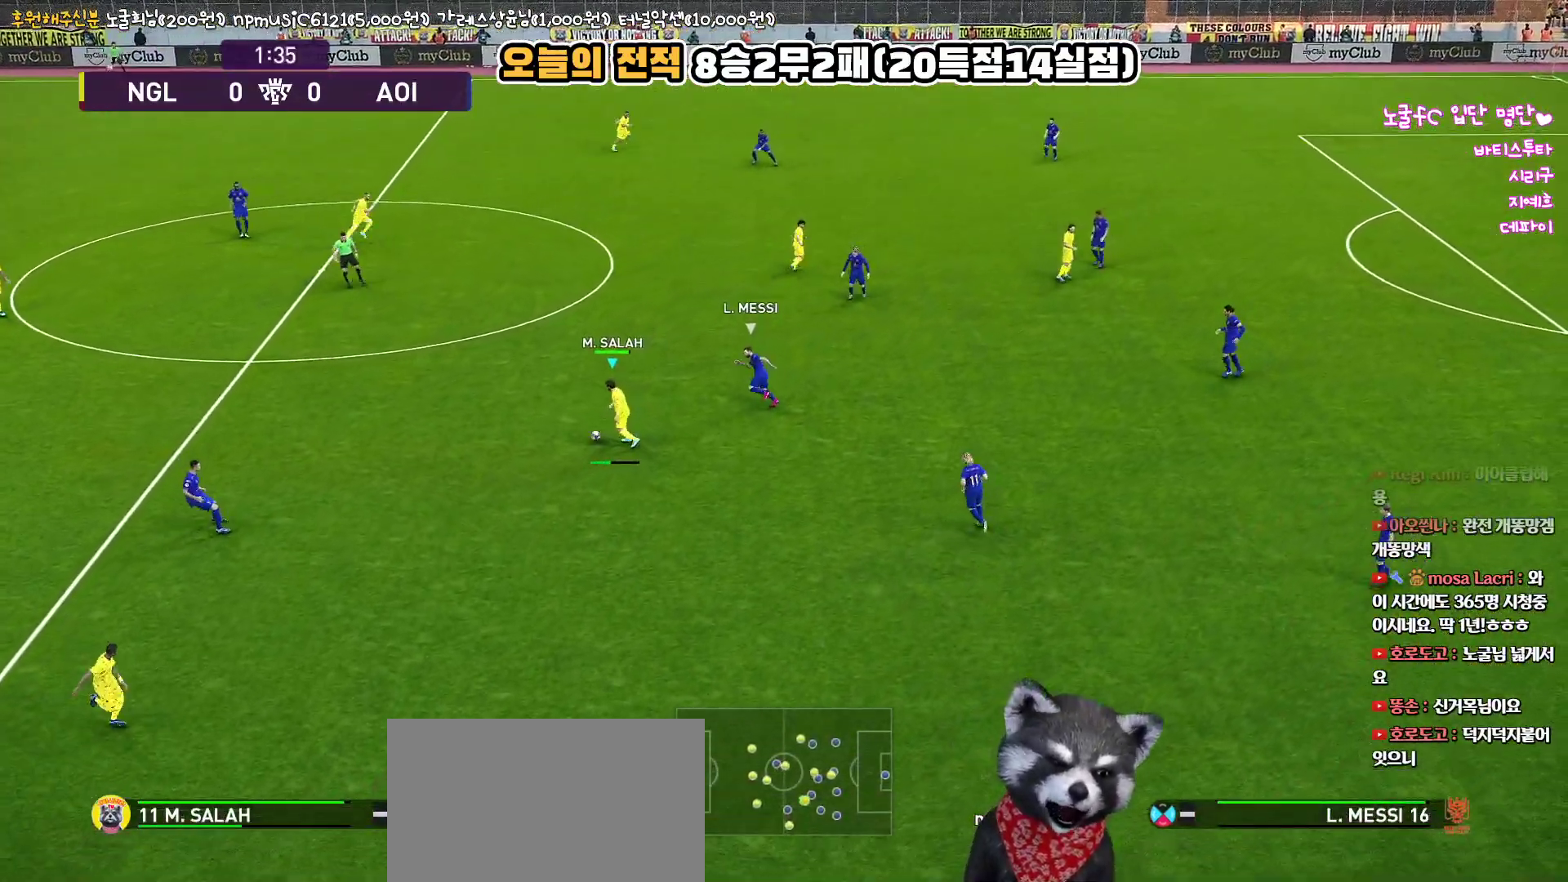
{"buttons": [], "left_stick": "center", "right_stick": "center", "events": [[417, "left_stick", "center"]]}
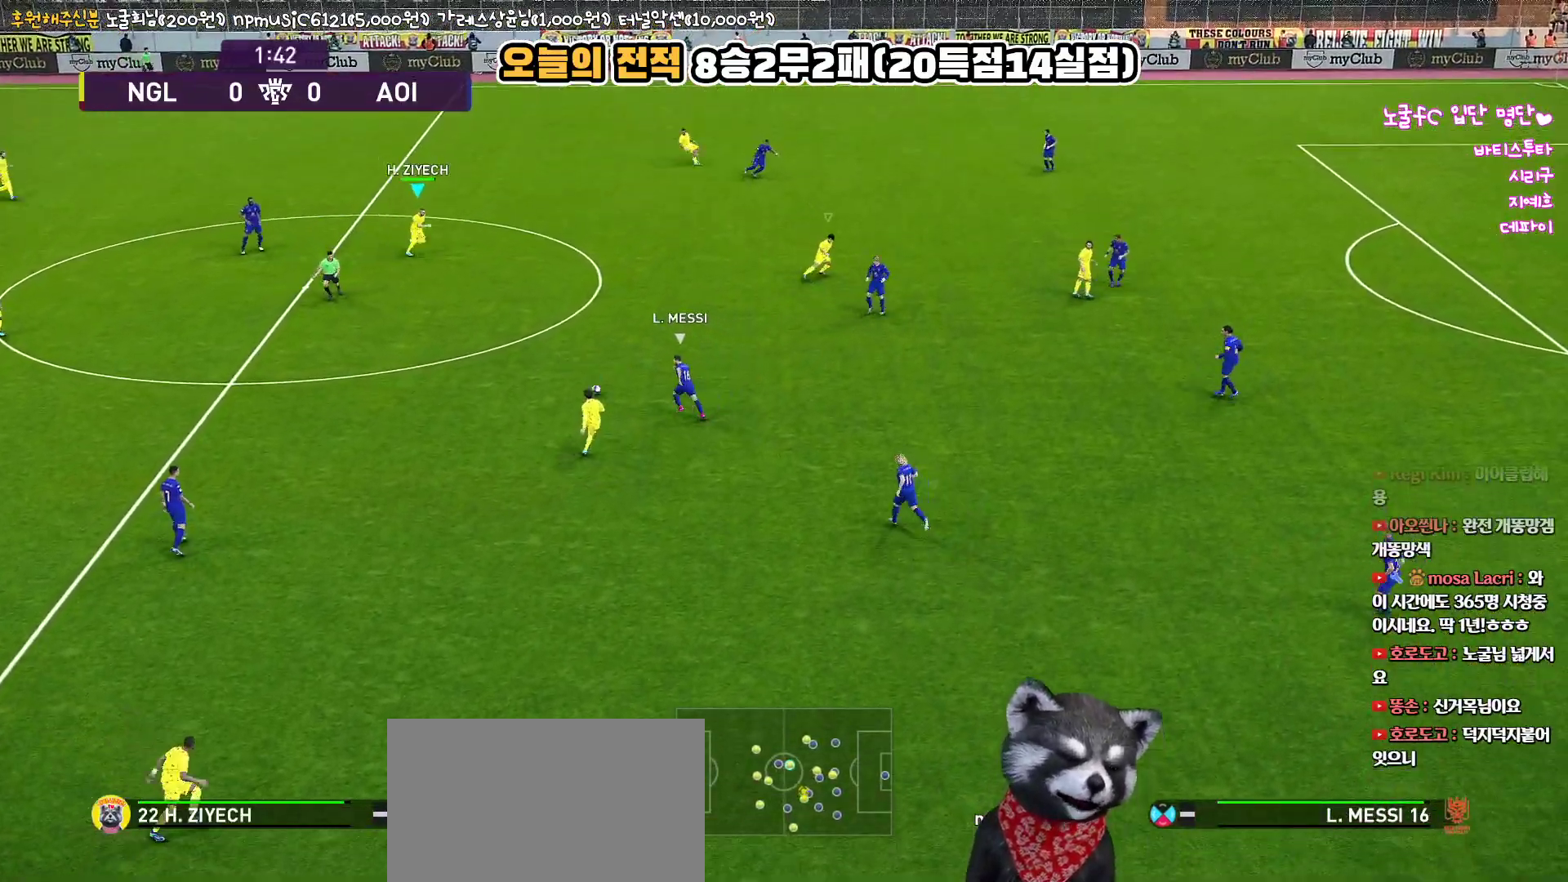
{"buttons": [], "left_stick": "right", "right_stick": "center", "events": [[133, "left_stick", "right"]]}
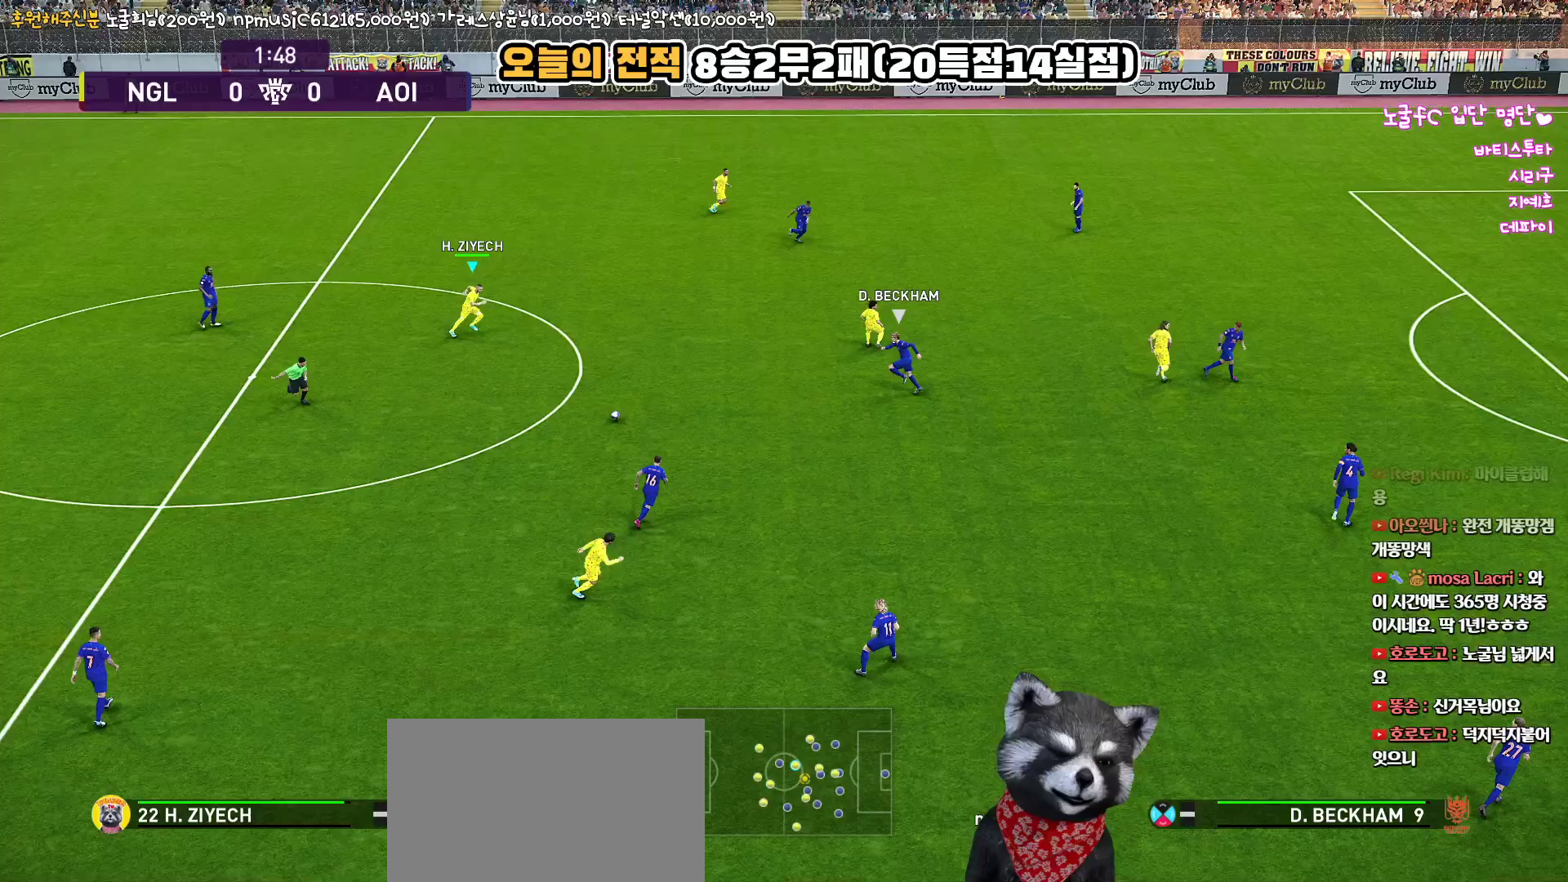
{"buttons": [], "left_stick": "down", "right_stick": "center", "events": [[367, "left_stick", "down-right"], [483, "left_stick", "down"]]}
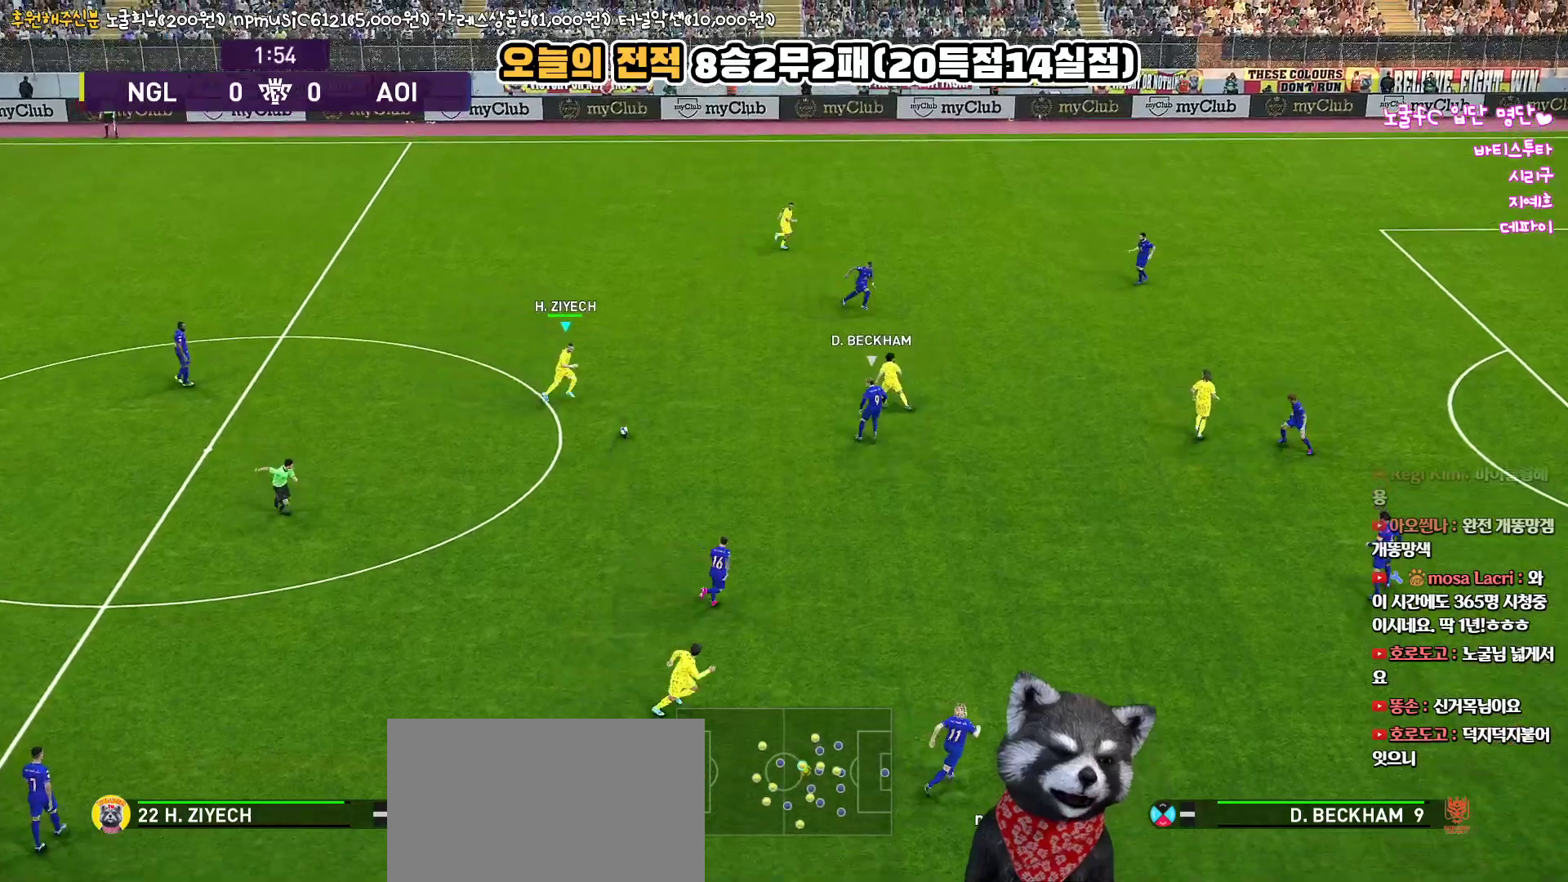
{"buttons": [], "left_stick": "down", "right_stick": "center", "events": []}
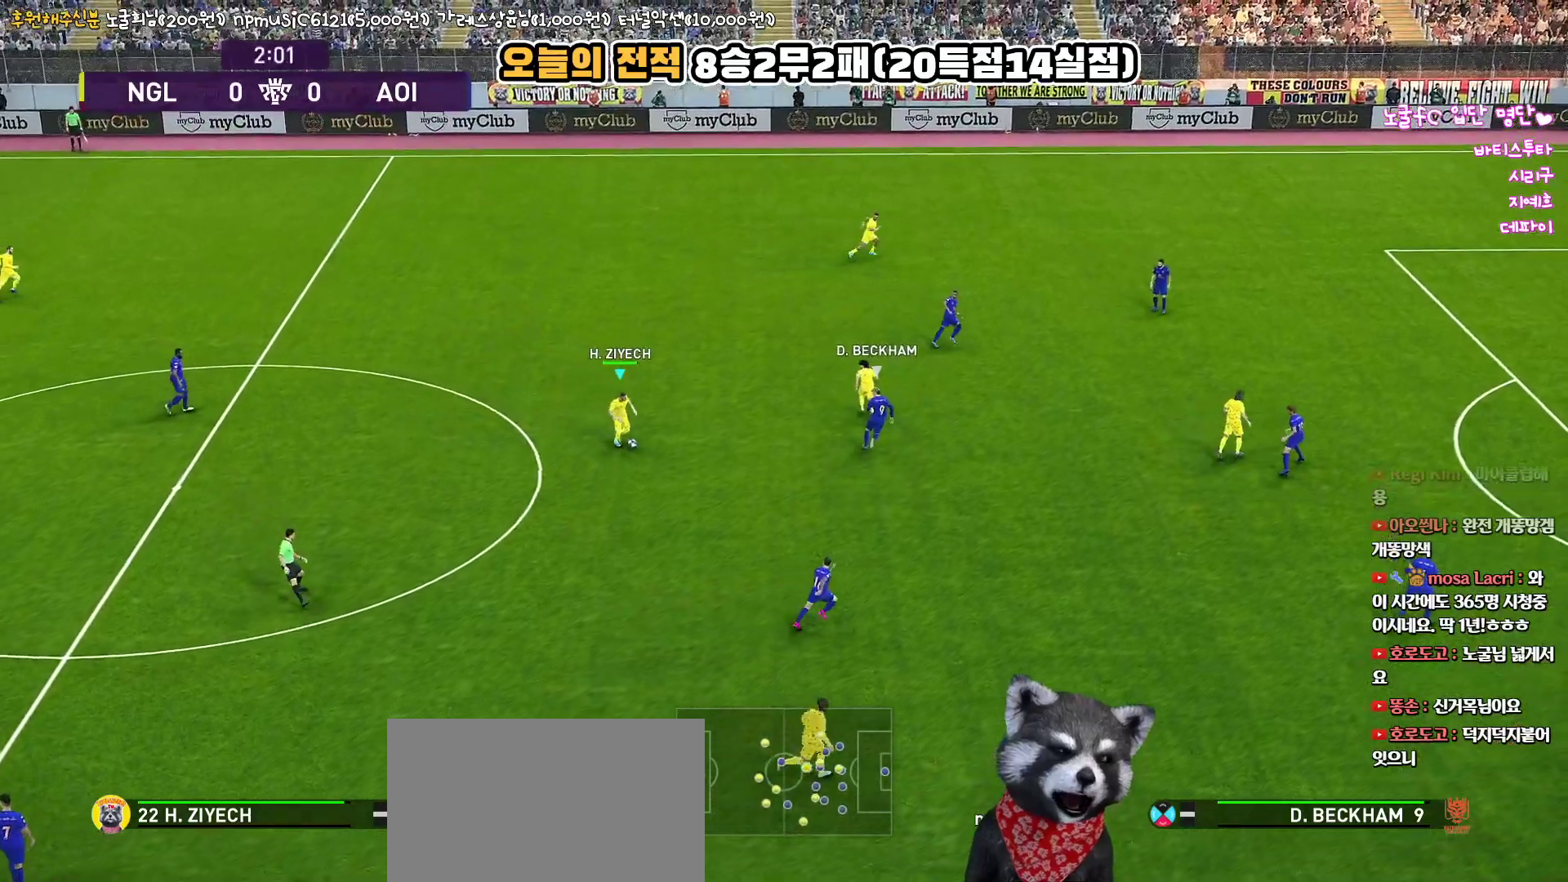
{"buttons": [], "left_stick": "down", "right_stick": "center", "events": []}
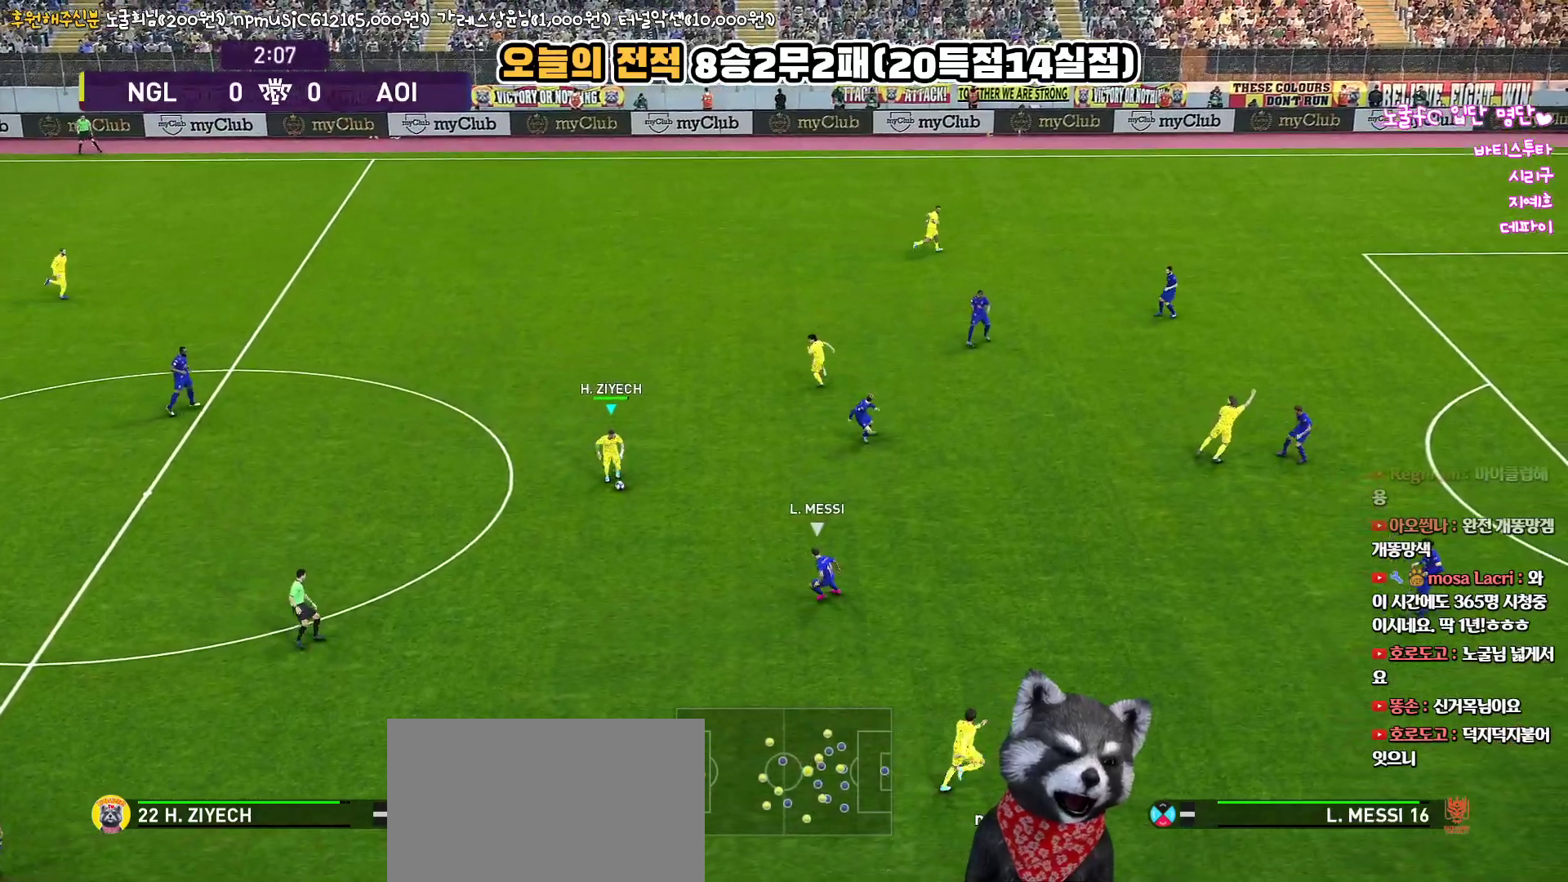
{"buttons": [], "left_stick": "right", "right_stick": "center", "events": [[117, "left_stick", "down-right"], [217, "left_stick", "right"]]}
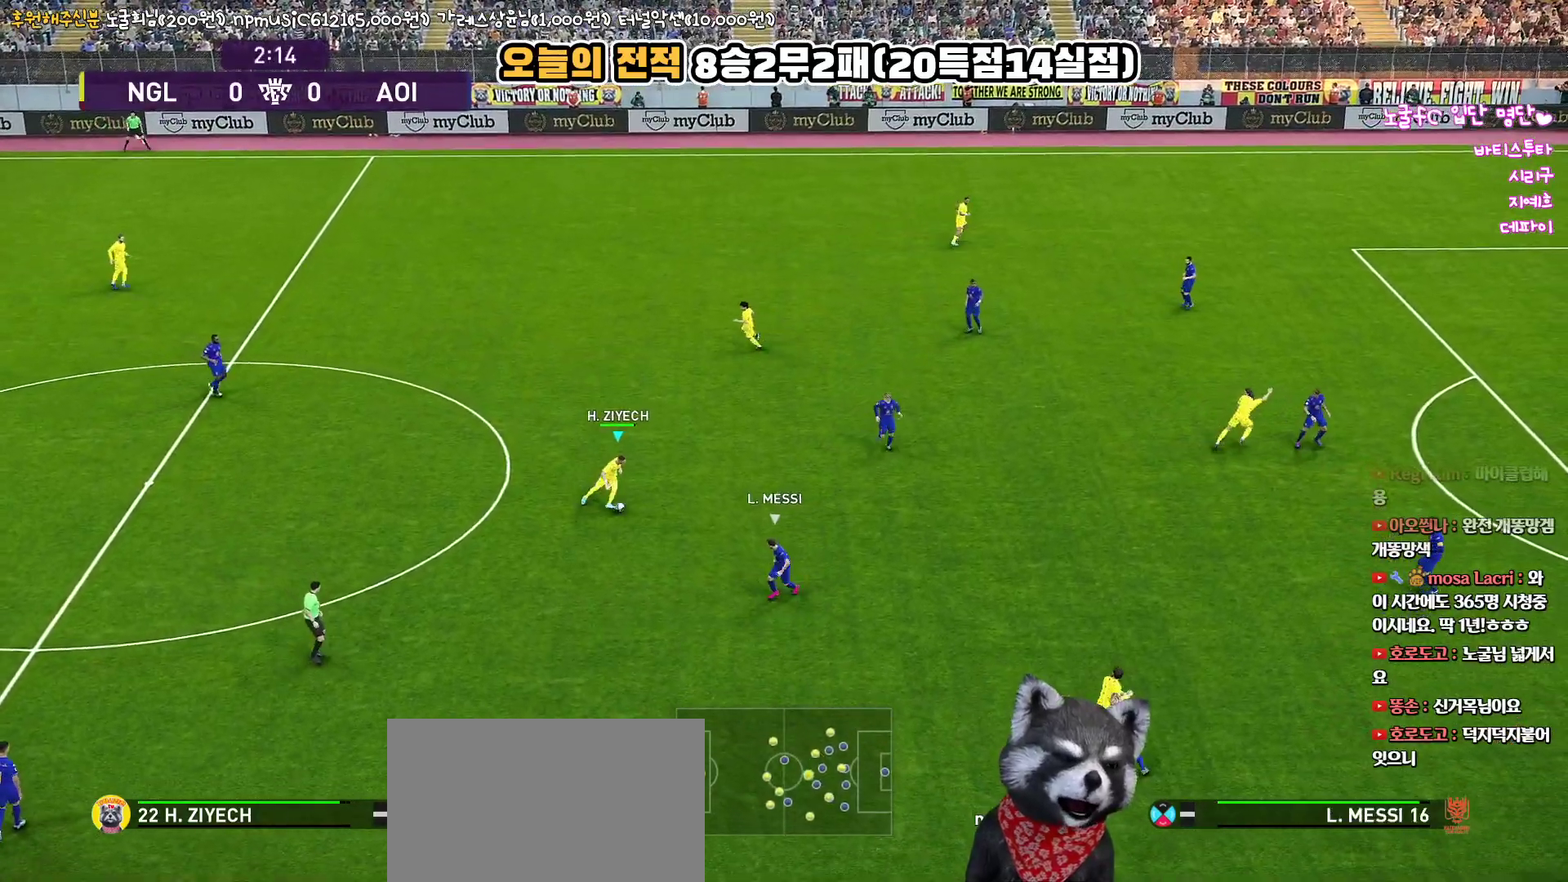
{"buttons": ["L1"], "left_stick": "right", "right_stick": "center", "events": [[33, "left_stick", "up-right"], [83, "CROSS", "down"], [83, "L1", "down"], [167, "CROSS", "up"], [283, "left_stick", "right"]]}
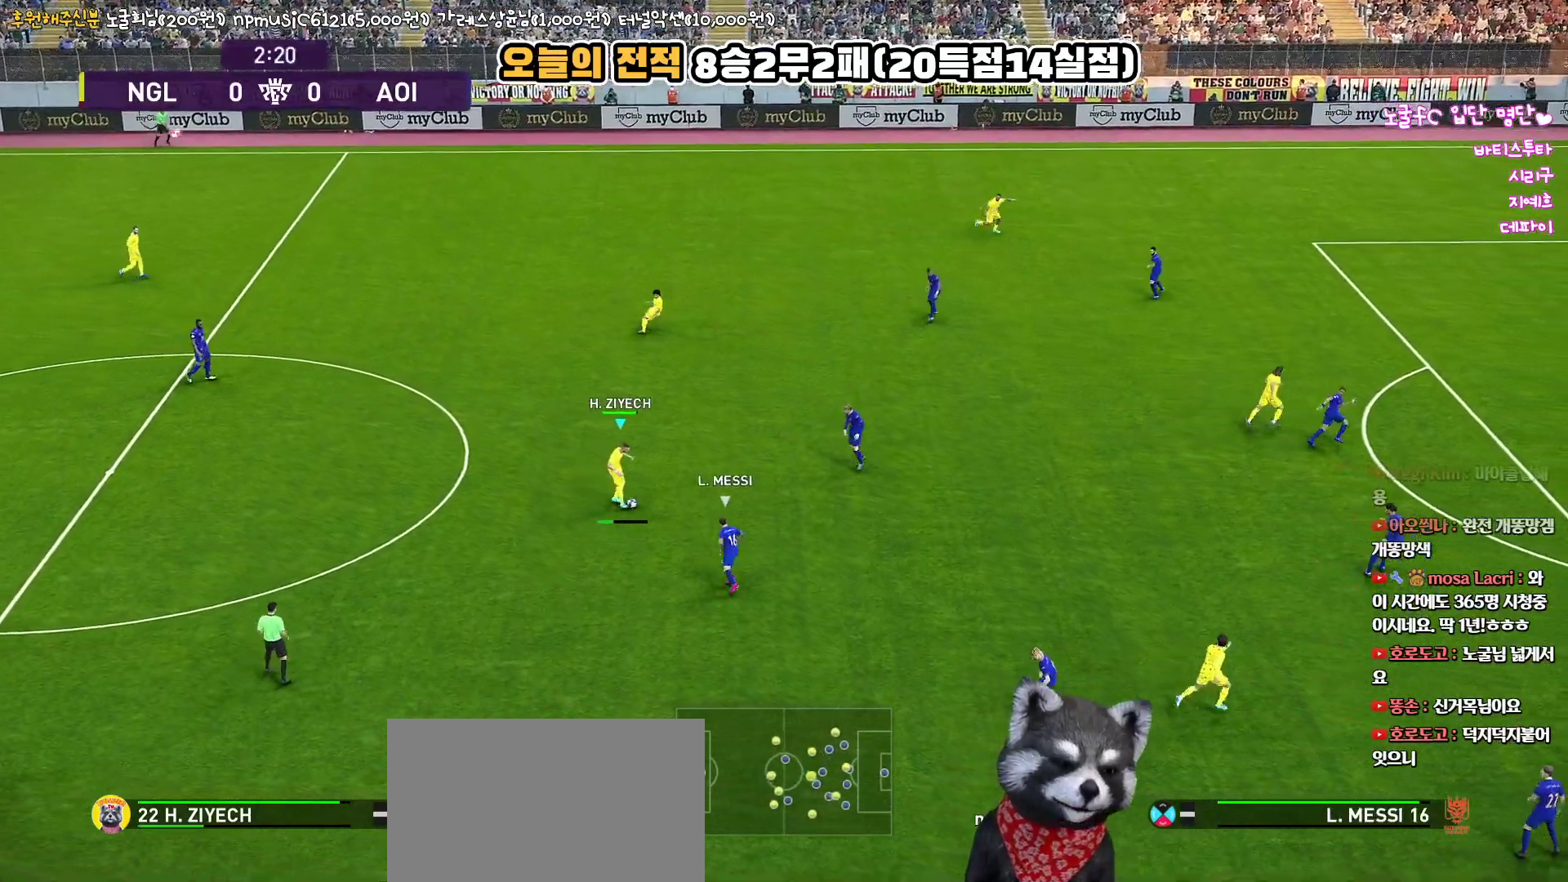
{"buttons": [], "left_stick": "down-left", "right_stick": "center", "events": [[233, "L1", "up"], [450, "left_stick", "down-left"]]}
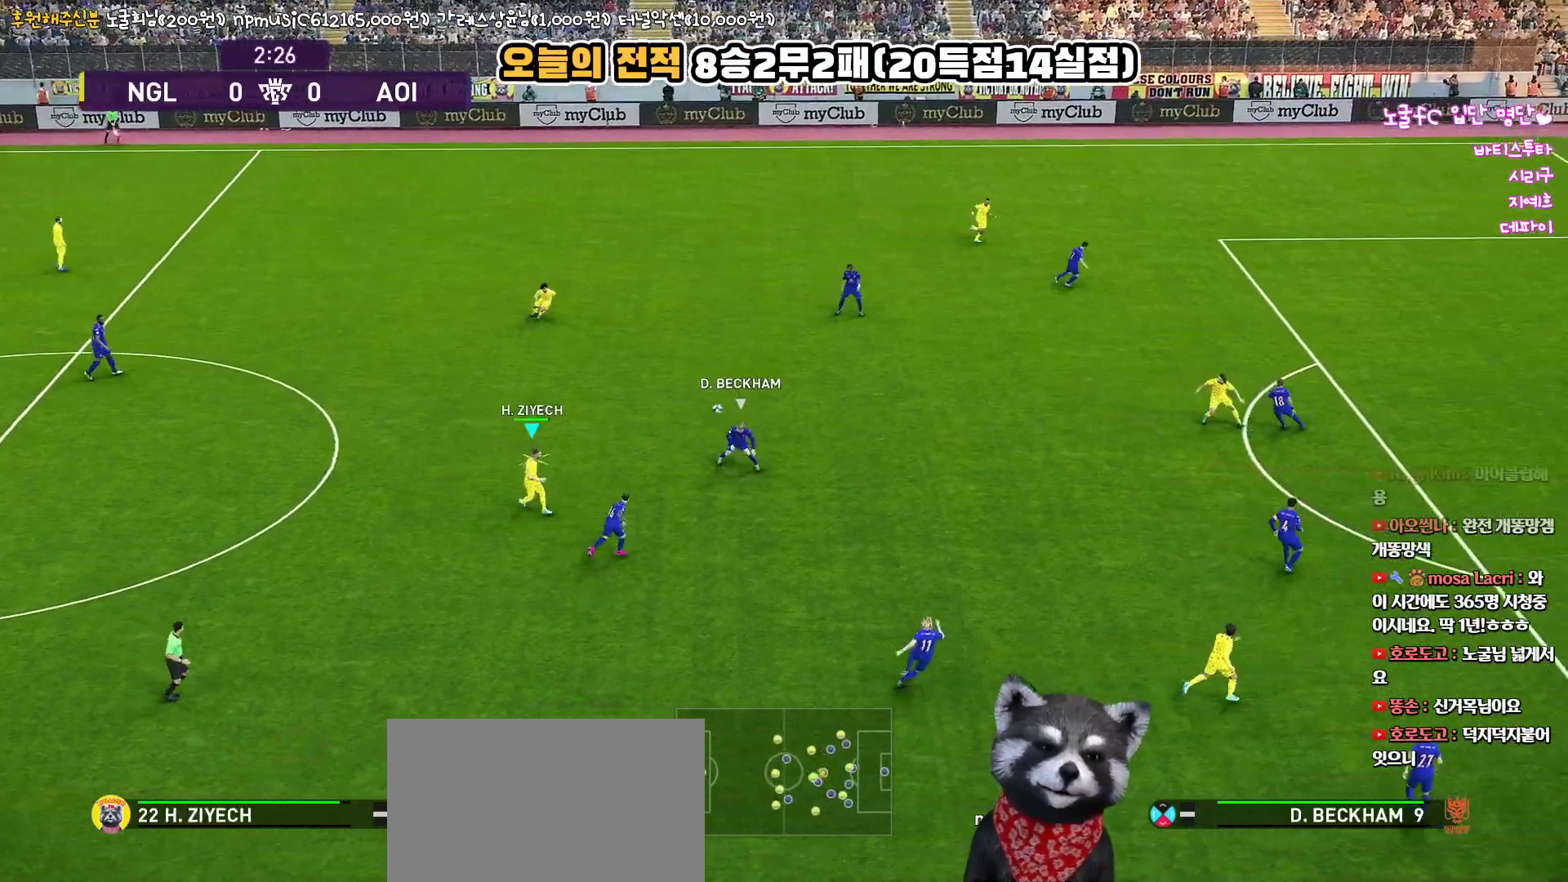
{"buttons": ["CROSS"], "left_stick": "up", "right_stick": "center", "events": [[133, "left_stick", "up-left"], [233, "left_stick", "up"], [383, "CROSS", "down"]]}
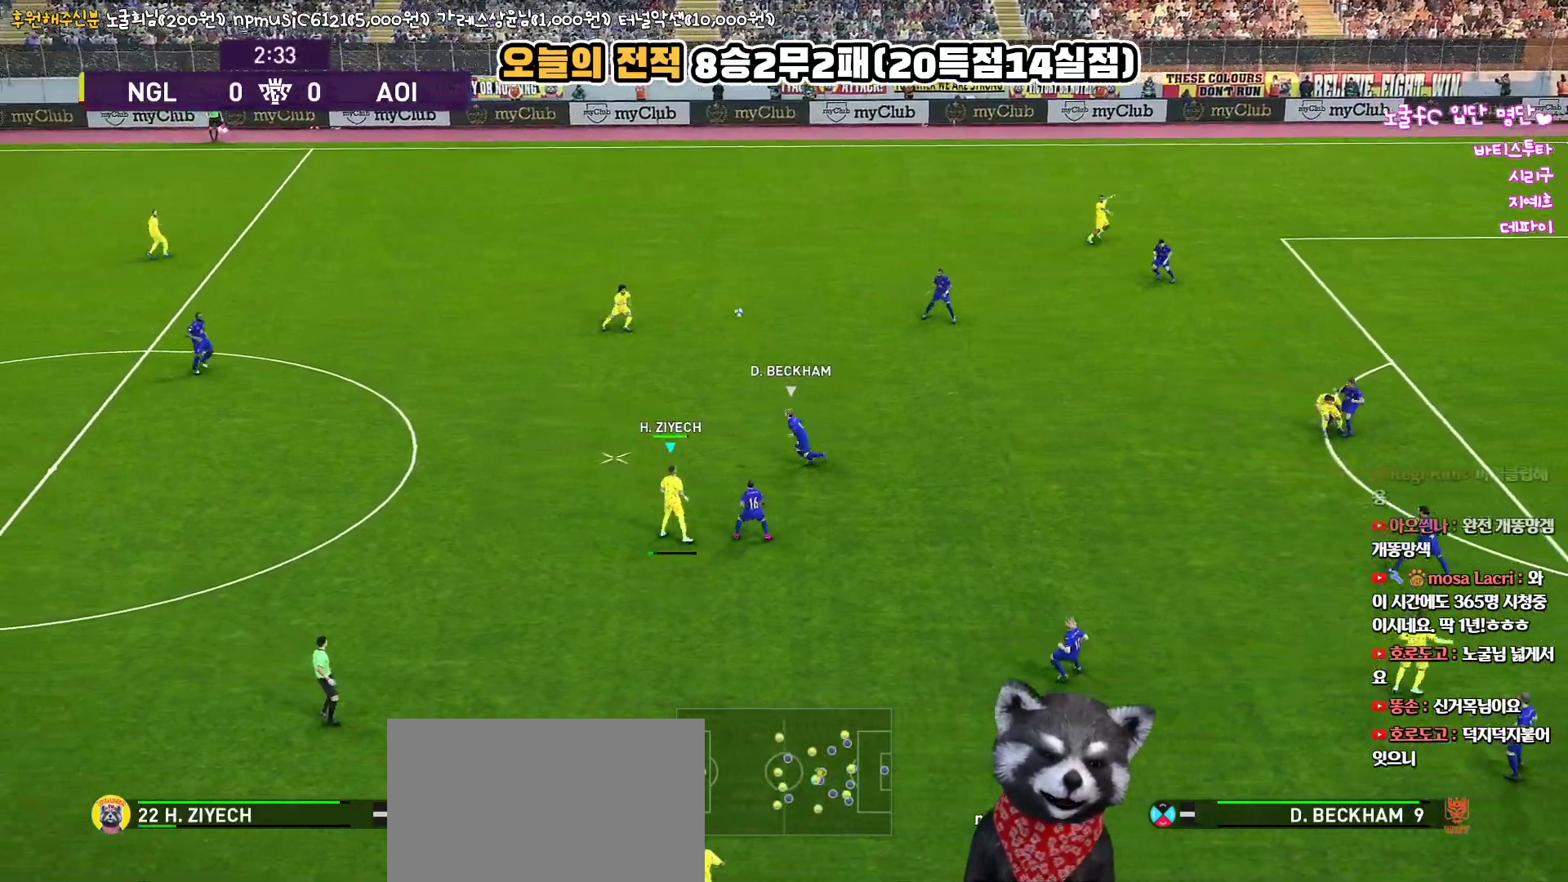
{"buttons": [], "left_stick": "up", "right_stick": "center", "events": [[33, "CROSS", "up"]]}
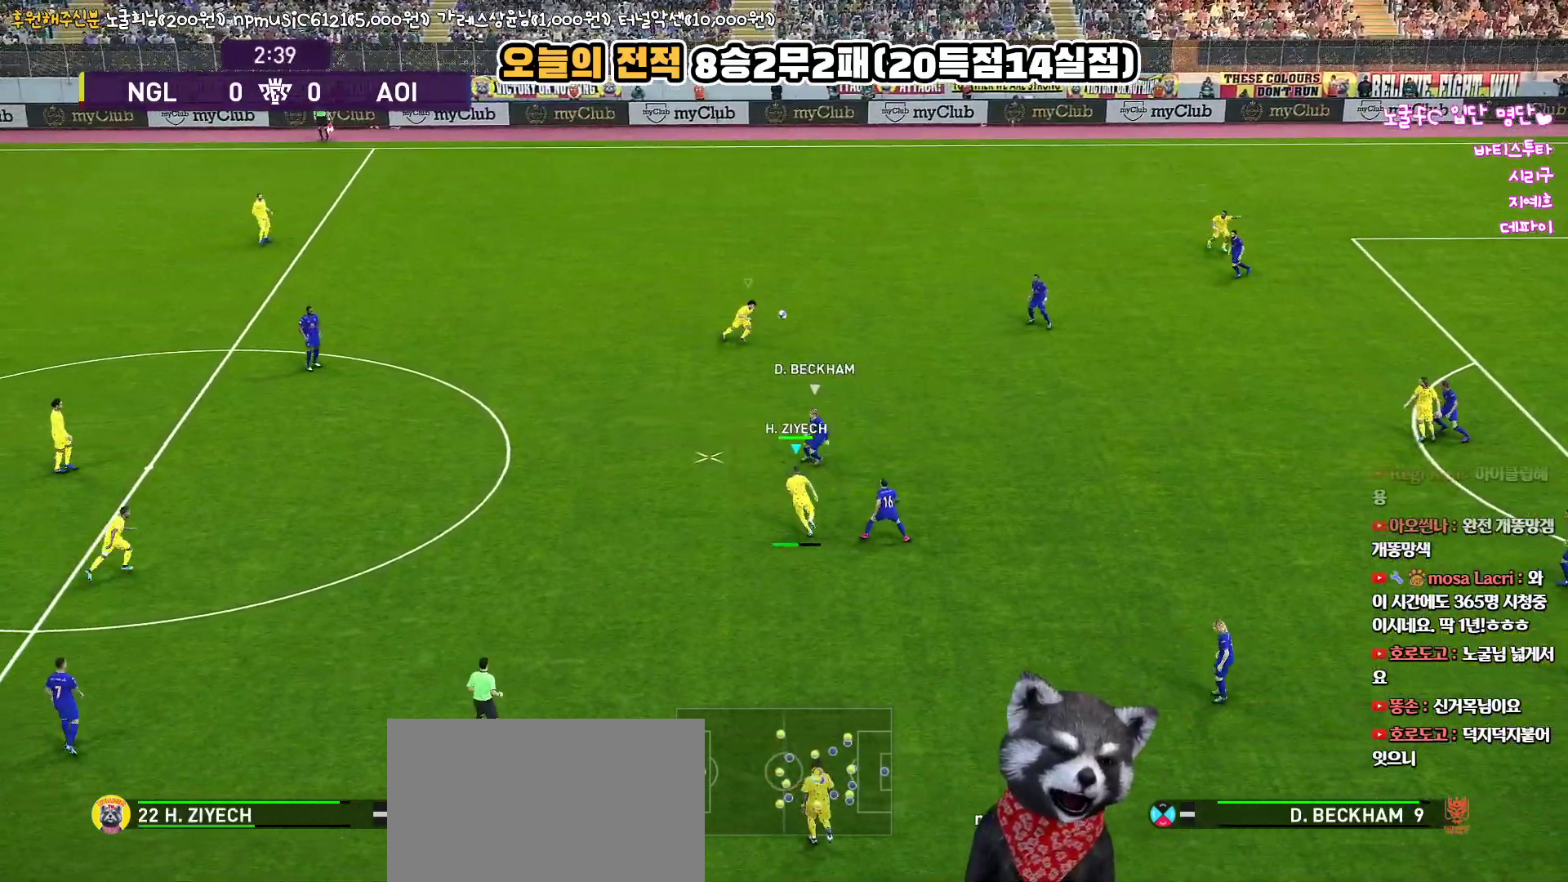
{"buttons": ["R1", "R2"], "left_stick": "up-left", "right_stick": "center", "events": [[100, "left_stick", "up-left"], [217, "R2", "down"], [267, "R1", "down"]]}
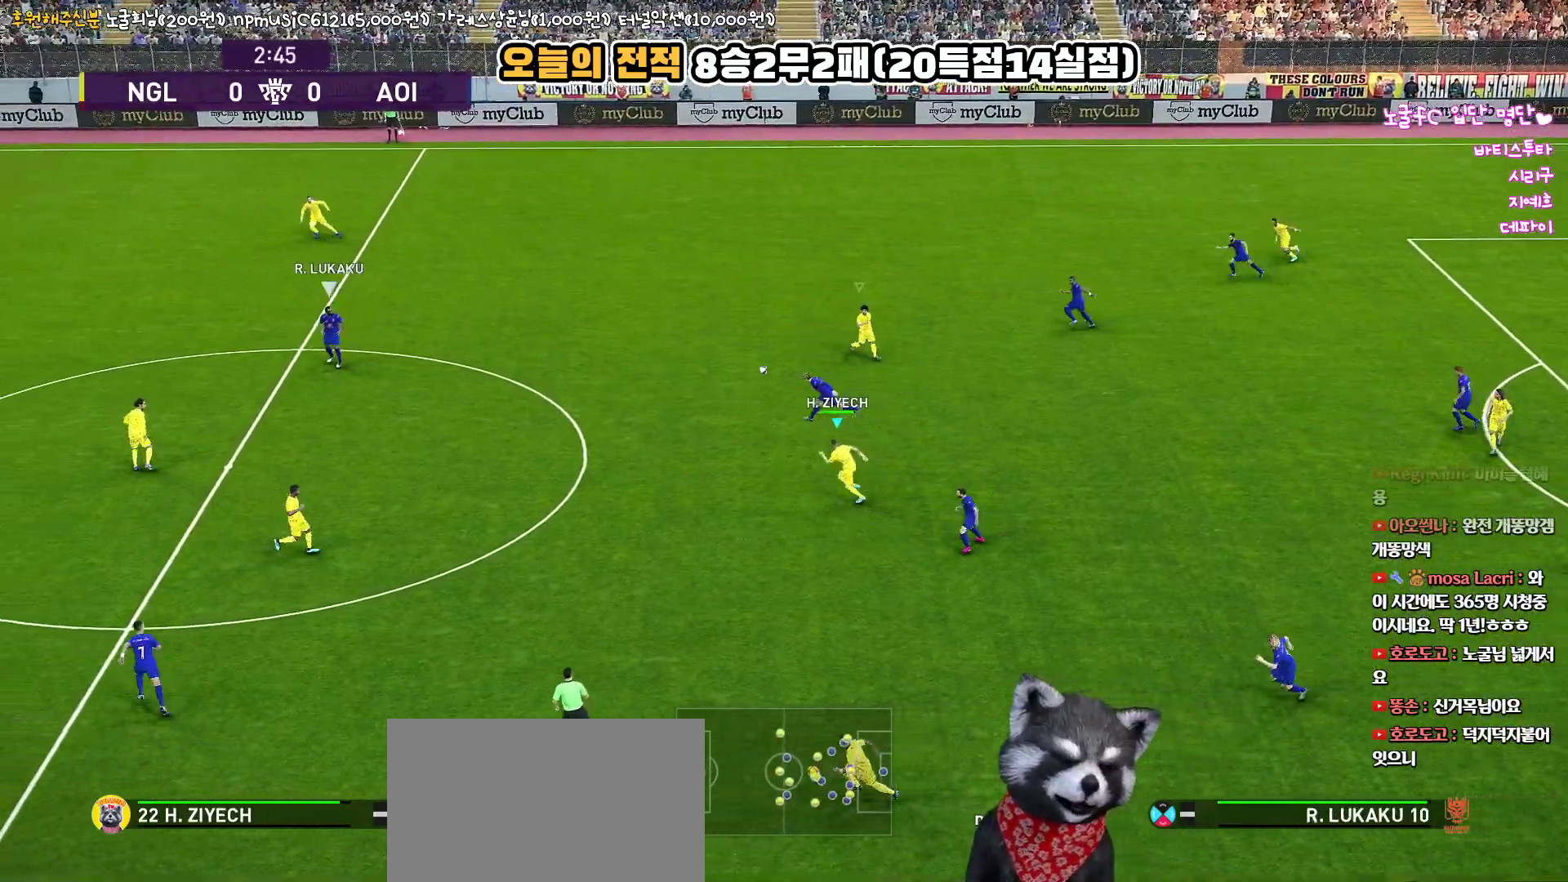
{"buttons": ["R1", "R2"], "left_stick": "left", "right_stick": "center", "events": [[500, "left_stick", "left"]]}
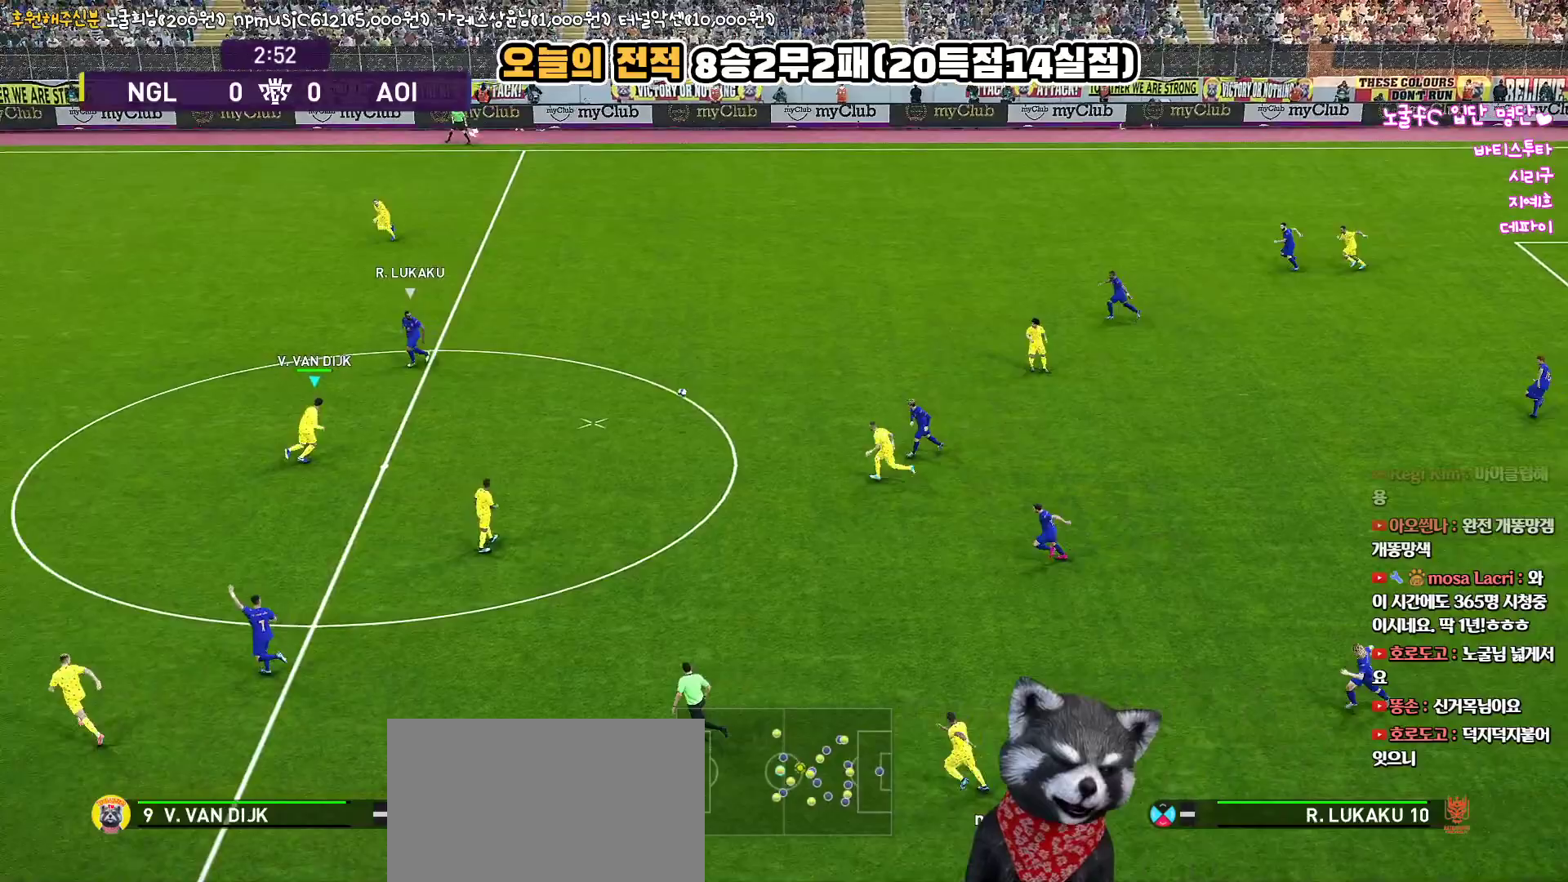
{"buttons": ["R1", "R2"], "left_stick": "left", "right_stick": "center", "events": []}
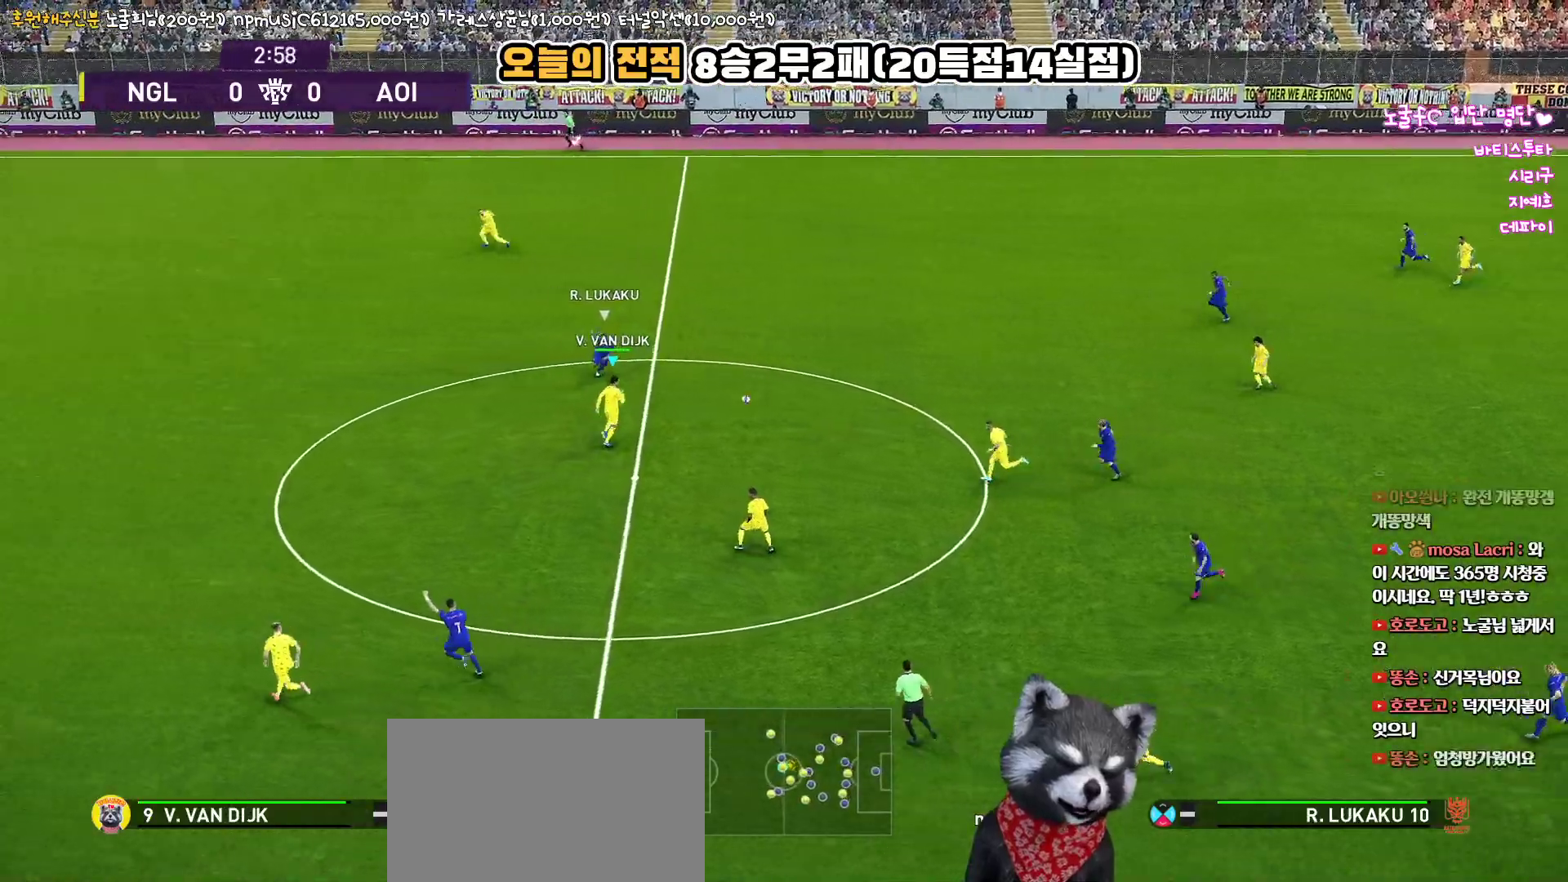
{"buttons": [], "left_stick": "up-right", "right_stick": "center", "events": [[367, "R2", "up"], [383, "left_stick", "up-right"], [467, "R1", "up"]]}